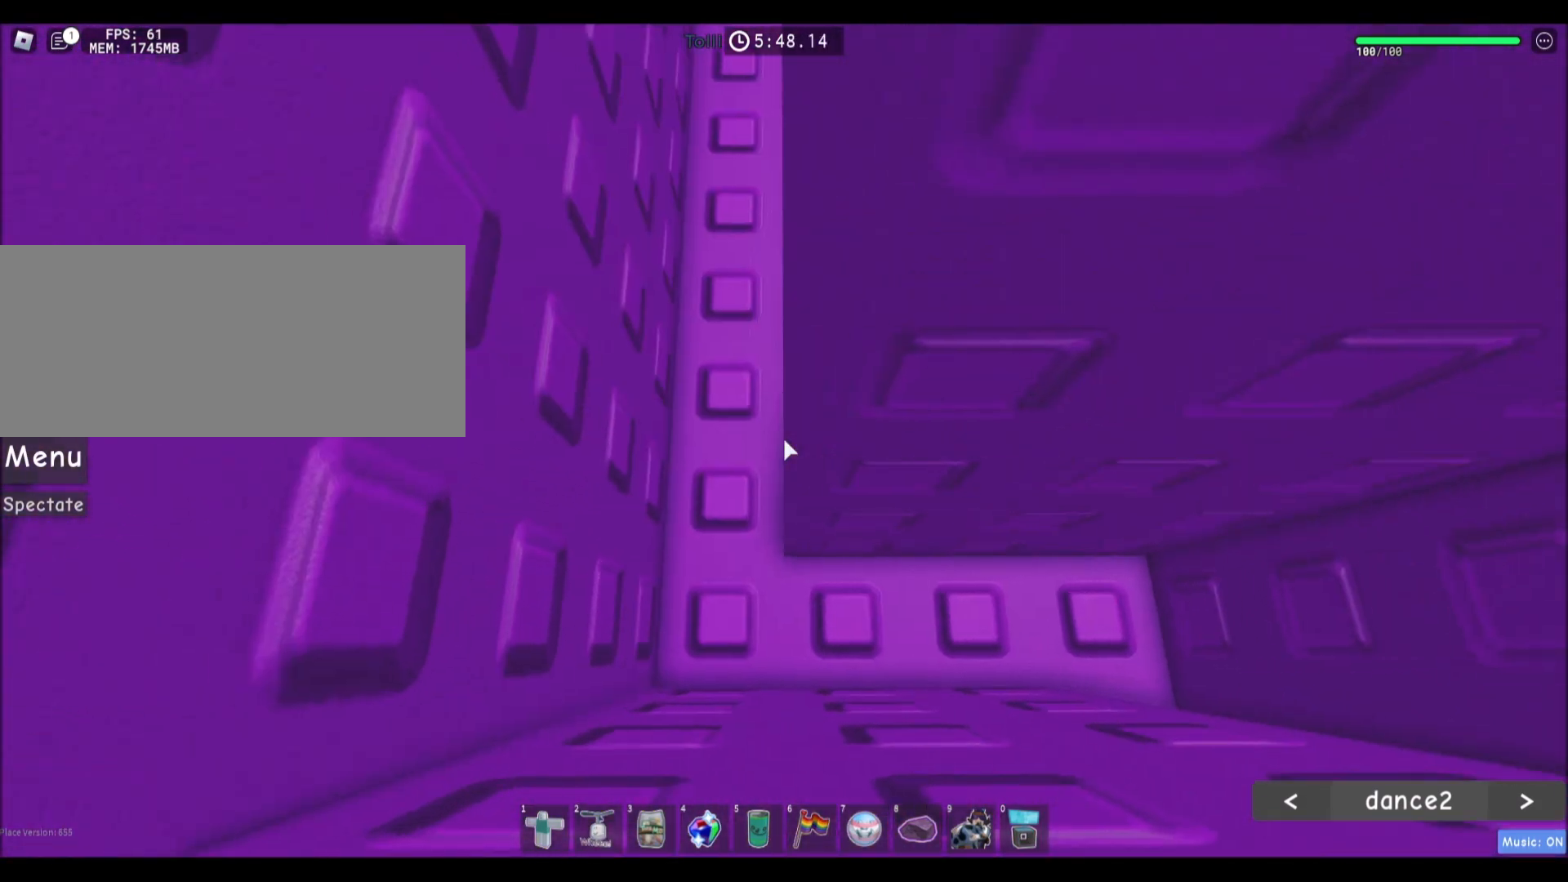
Gameplay with keyboard and mouse; each line is a JSON object with the keys and mouse buttons held at the frame after it. "events" lists presses ("down") and releases ("up") of "a", "ctrl", "d", "e", "f", "q", "r", "s", "shift", "space", "tab", "w", "mouse_left", "mouse_wheel", "mouse_right", "mouse_mb4" and "mouse_mb5" between this image and that frame as [ms after this image, input, new state], when the widget could be followed in between. "mouse_left", "mouse_wheel", "mouse_right", "mouse_mb4", "mouse_mb5" = the "left", "wheel", "right", "mb4", "mb5" buttons of the "mouse" list. No other keys are recorded. "wheel" means that the mouse wheel is clicked or scrolled. Mouse movement is not recorded.
{"keys": ["a"], "mouse": [], "events": []}
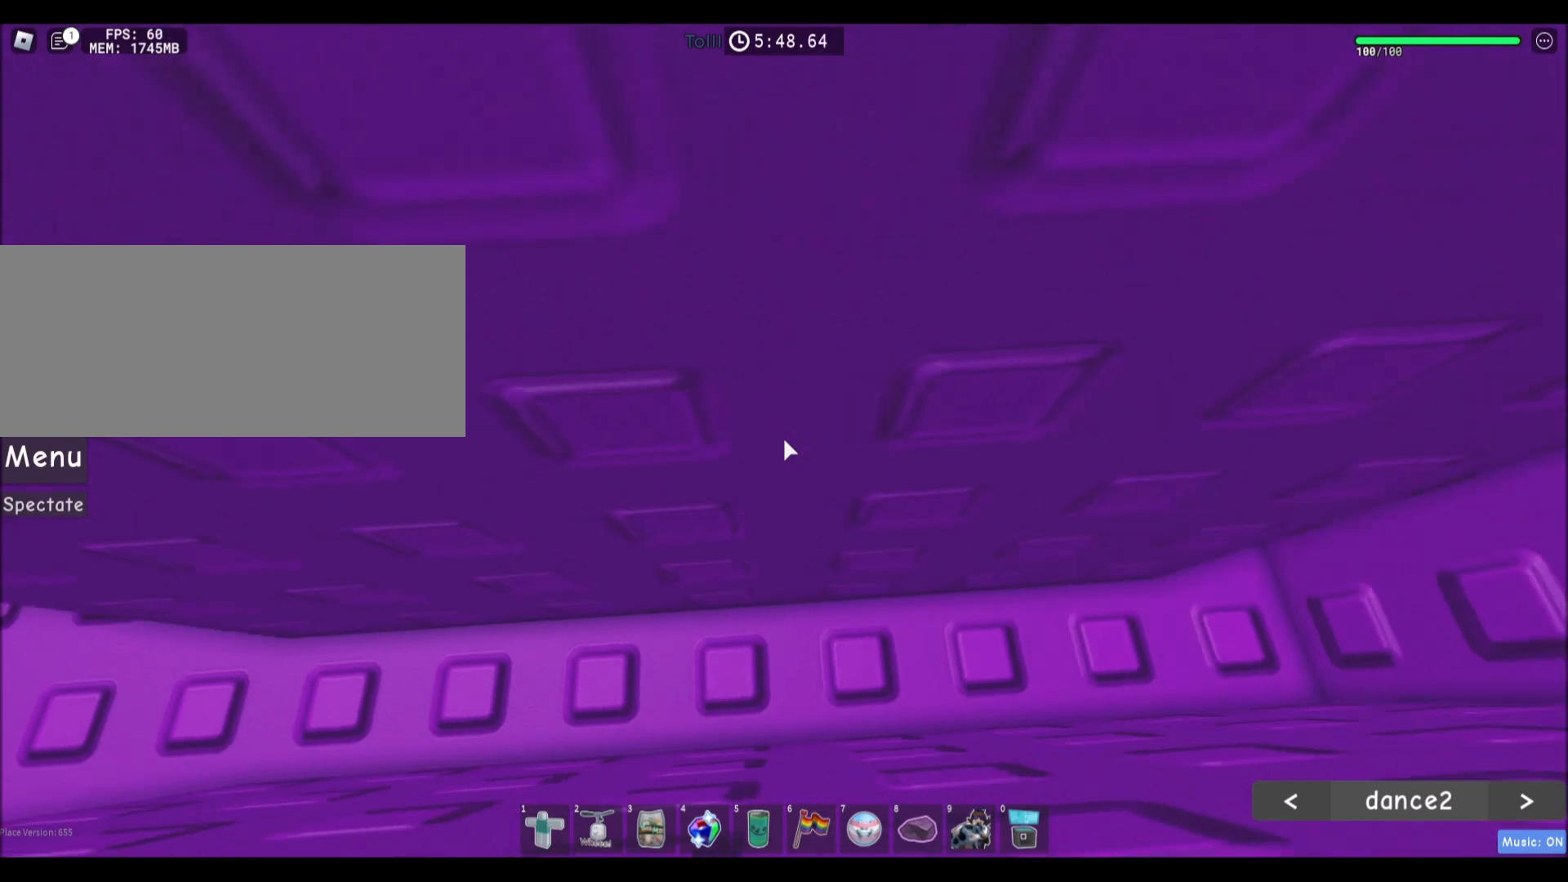
{"keys": [], "mouse": [], "events": [[334, "a", "up"]]}
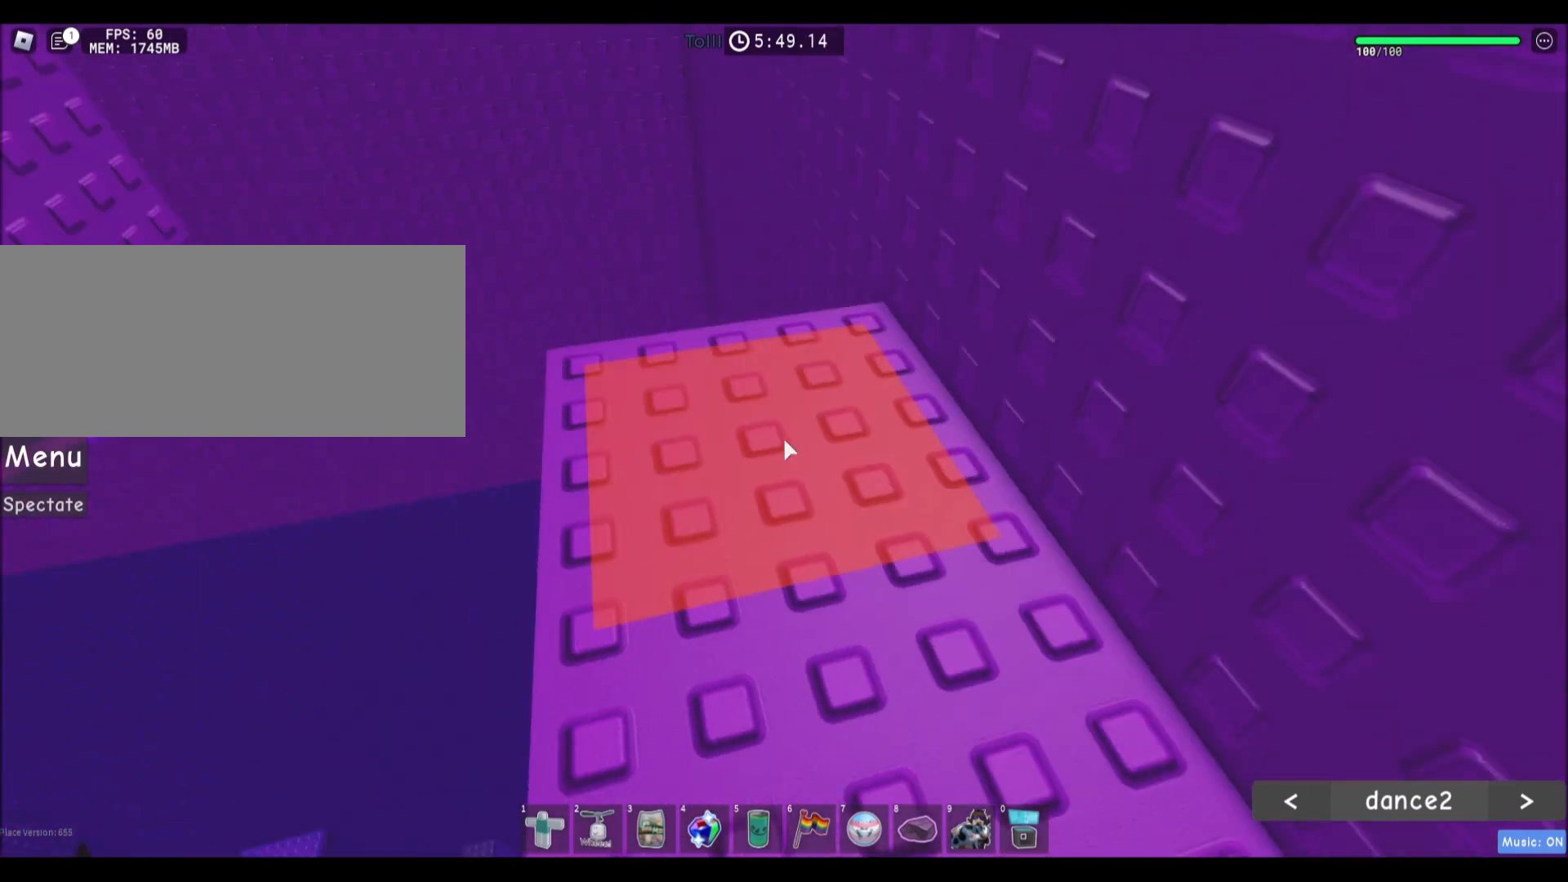
{"keys": [], "mouse": [], "events": [[201, "w", "down"], [301, "d", "down"], [401, "d", "up"], [501, "w", "up"]]}
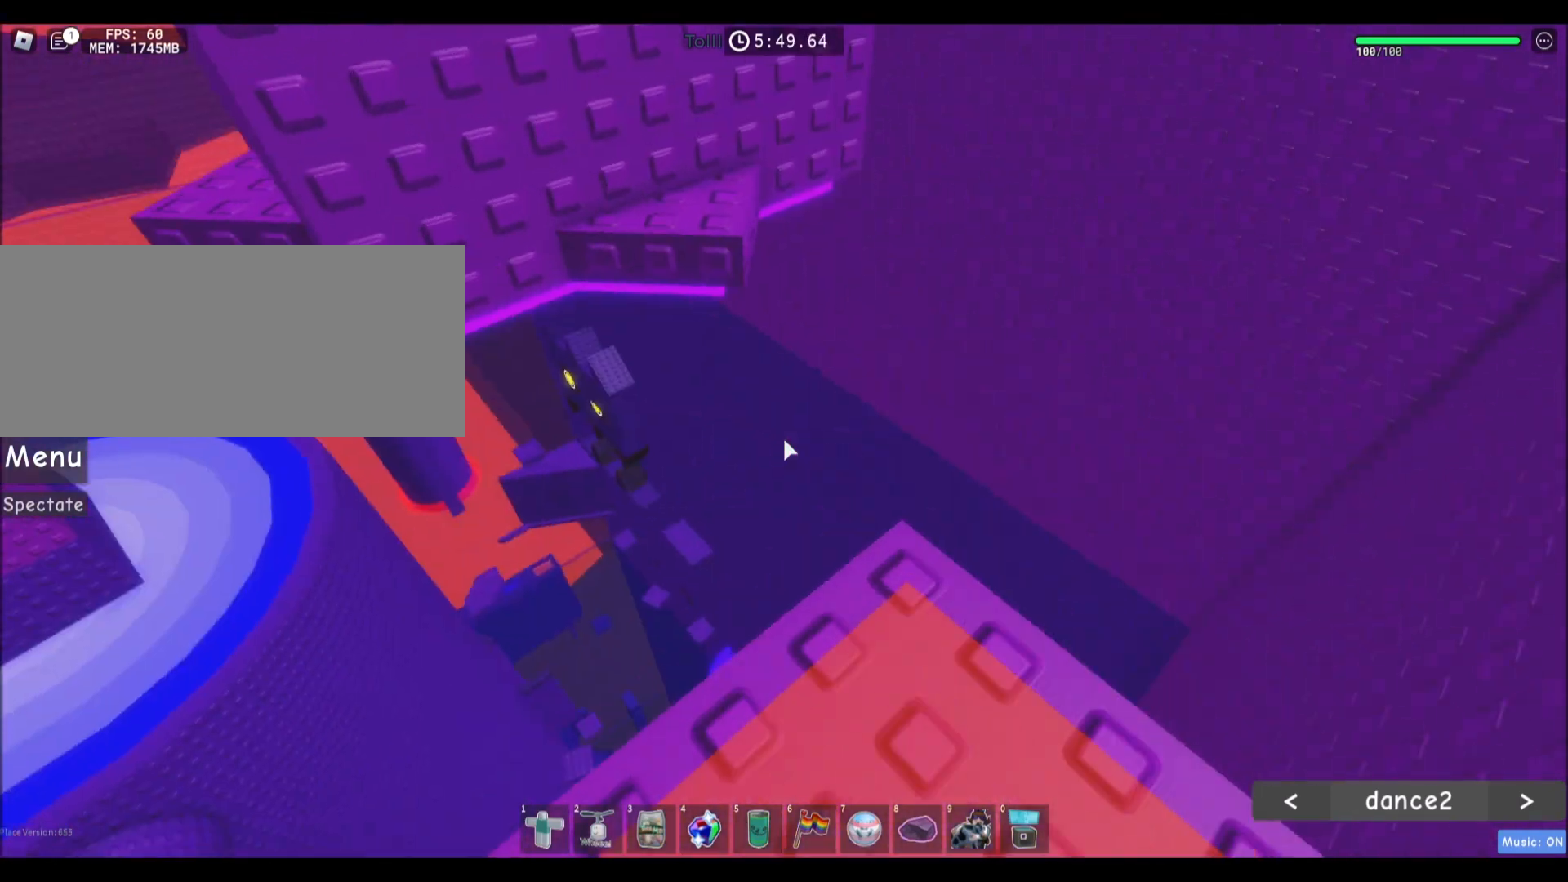
{"keys": ["space"], "mouse": [], "events": [[67, "space", "down"], [267, "d", "down"], [367, "d", "up"]]}
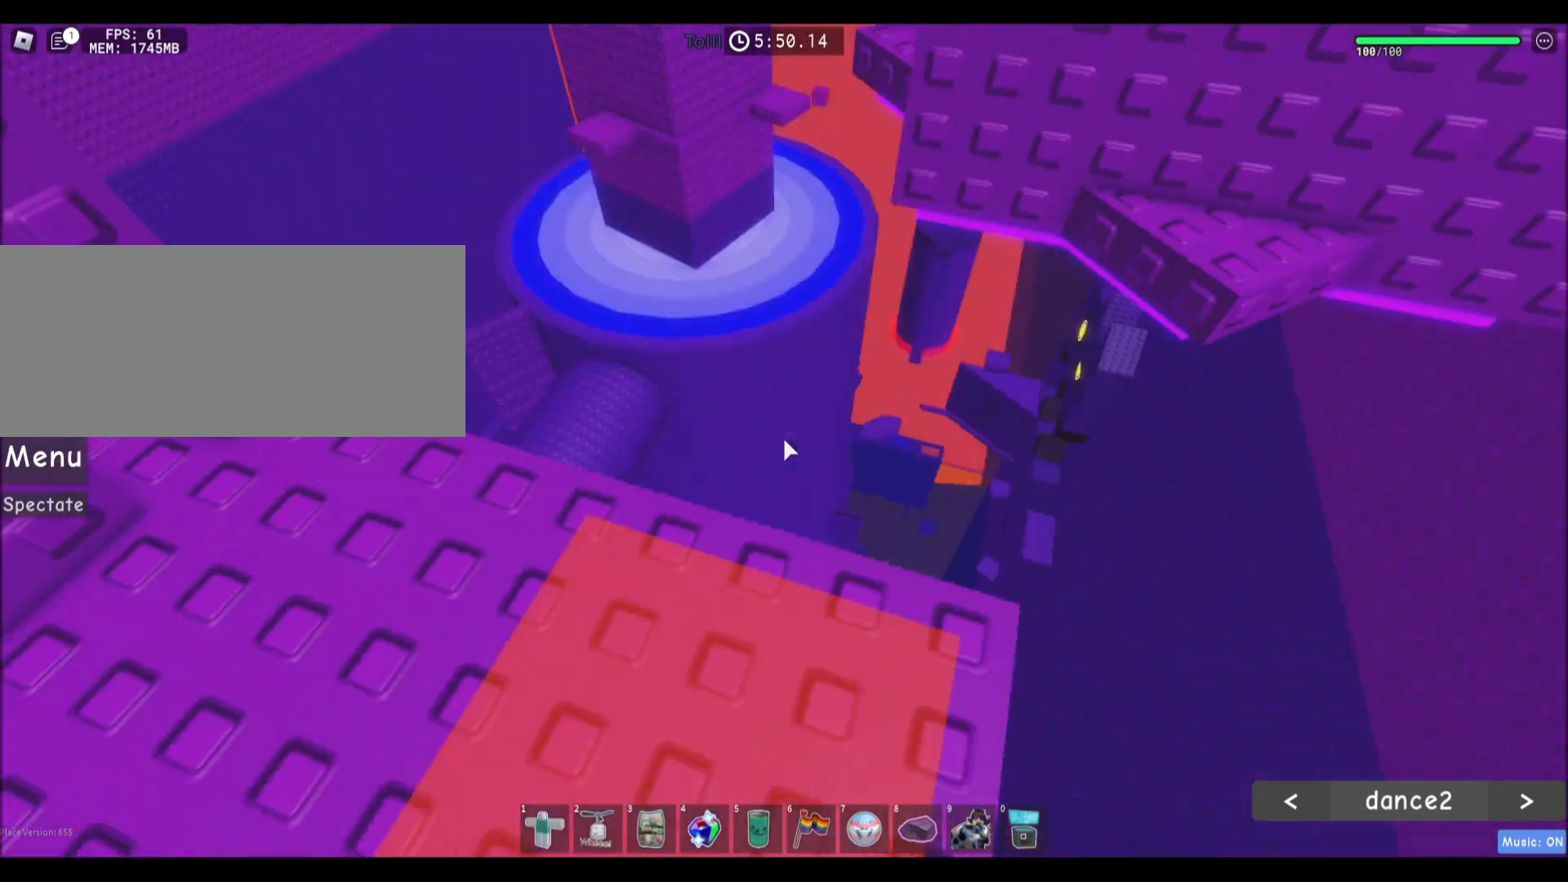
{"keys": ["space", "w"], "mouse": [], "events": [[34, "shift", "down"], [167, "shift", "up"], [501, "w", "down"]]}
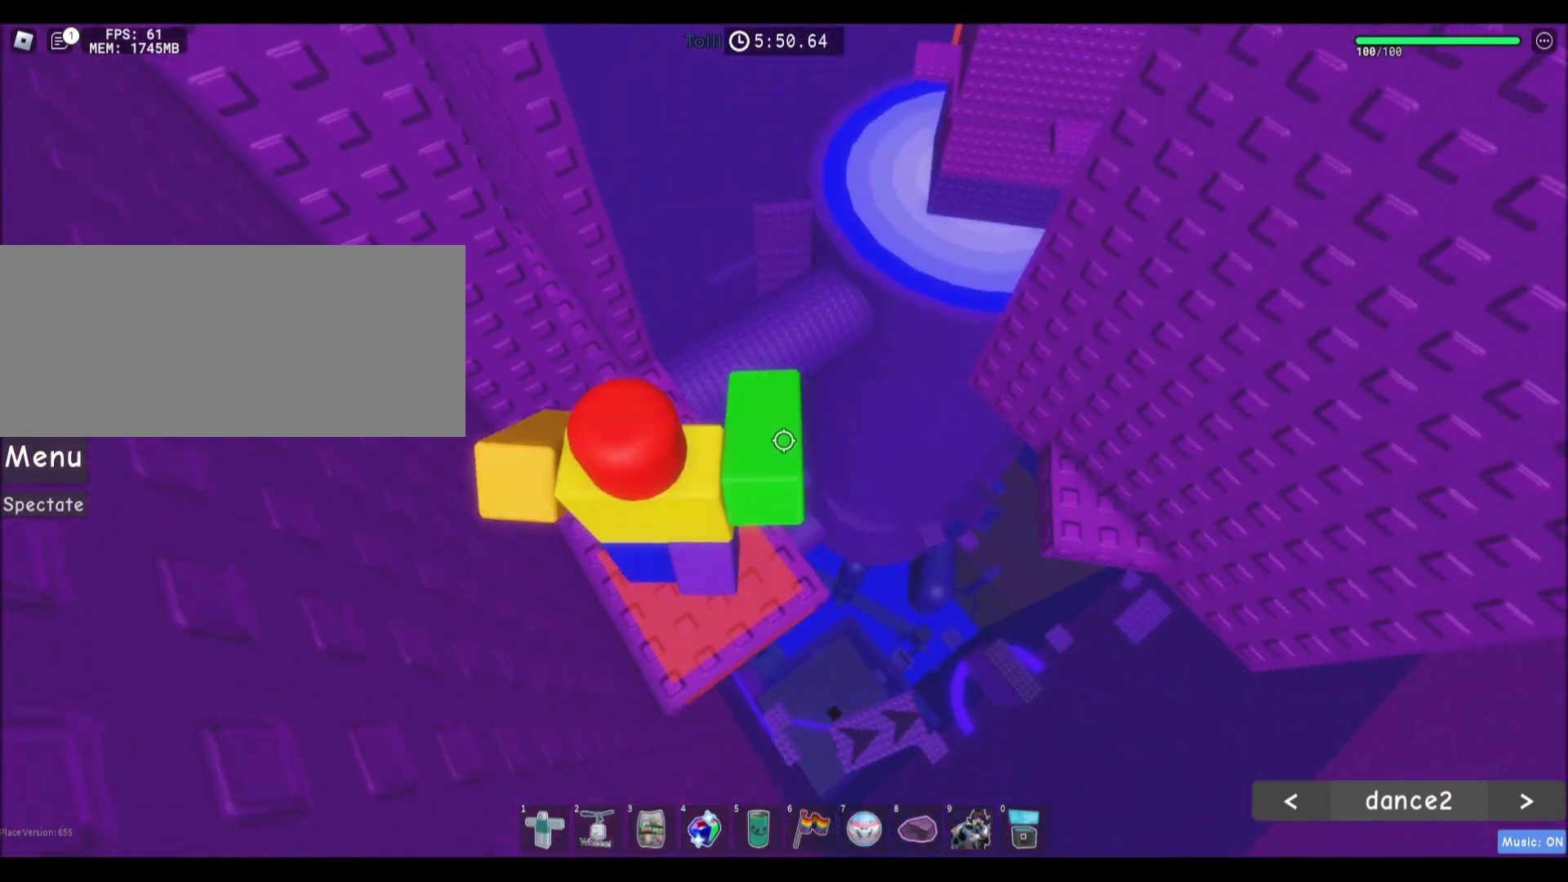
{"keys": [], "mouse": [], "events": [[33, "d", "down"], [67, "d", "up"], [67, "w", "up"], [133, "mouse_wheel", "down"], [167, "mouse_wheel", "up"], [267, "space", "up"]]}
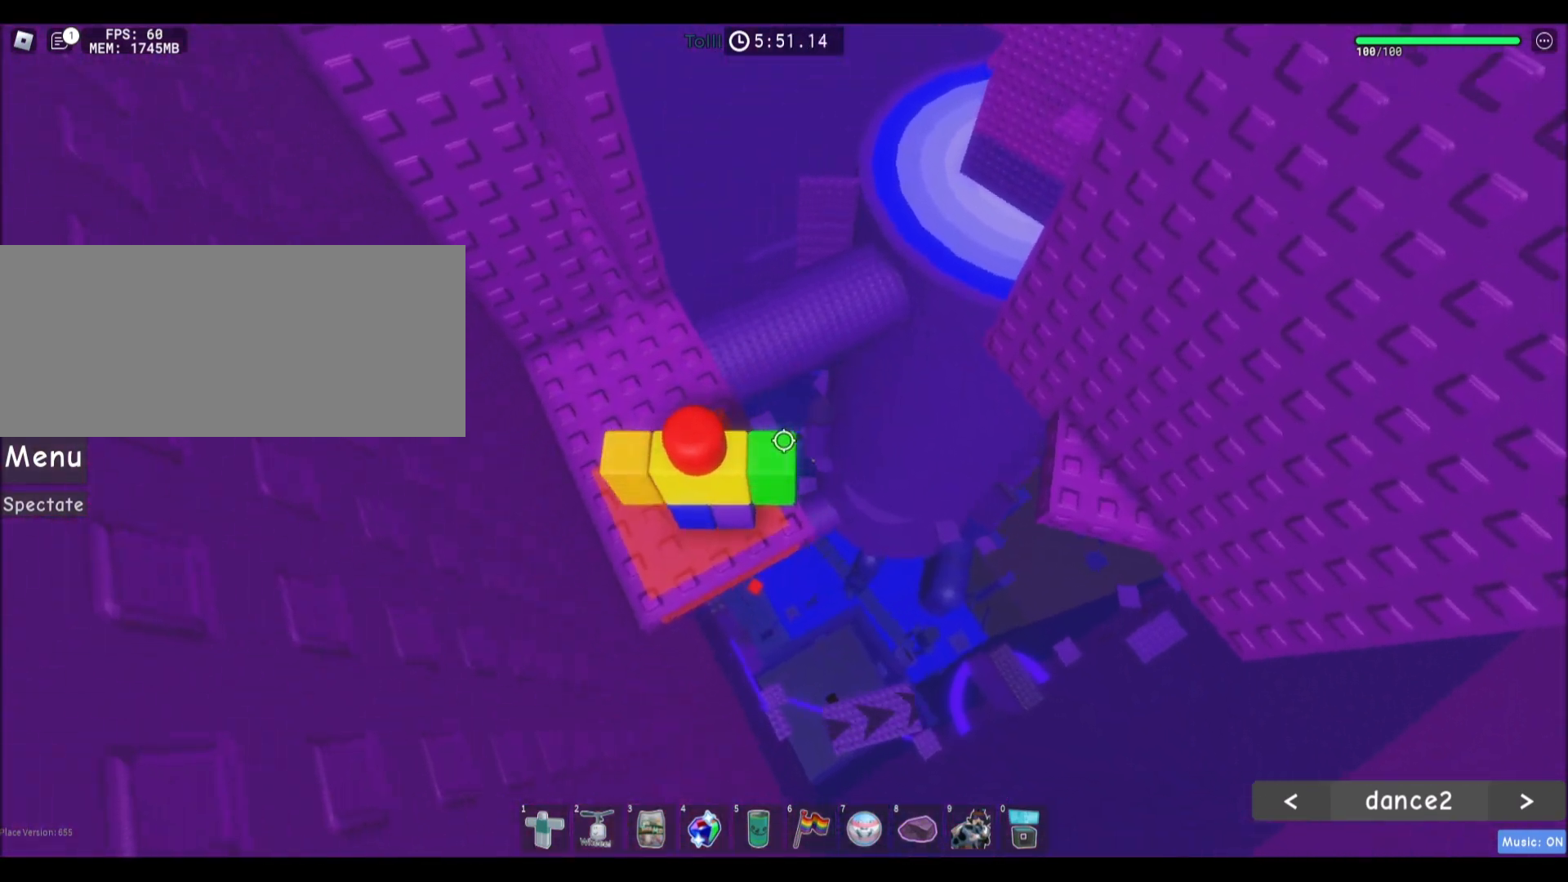
{"keys": ["d", "w"], "mouse": [], "events": [[34, "d", "down"], [167, "space", "down"], [434, "space", "up"], [501, "w", "down"]]}
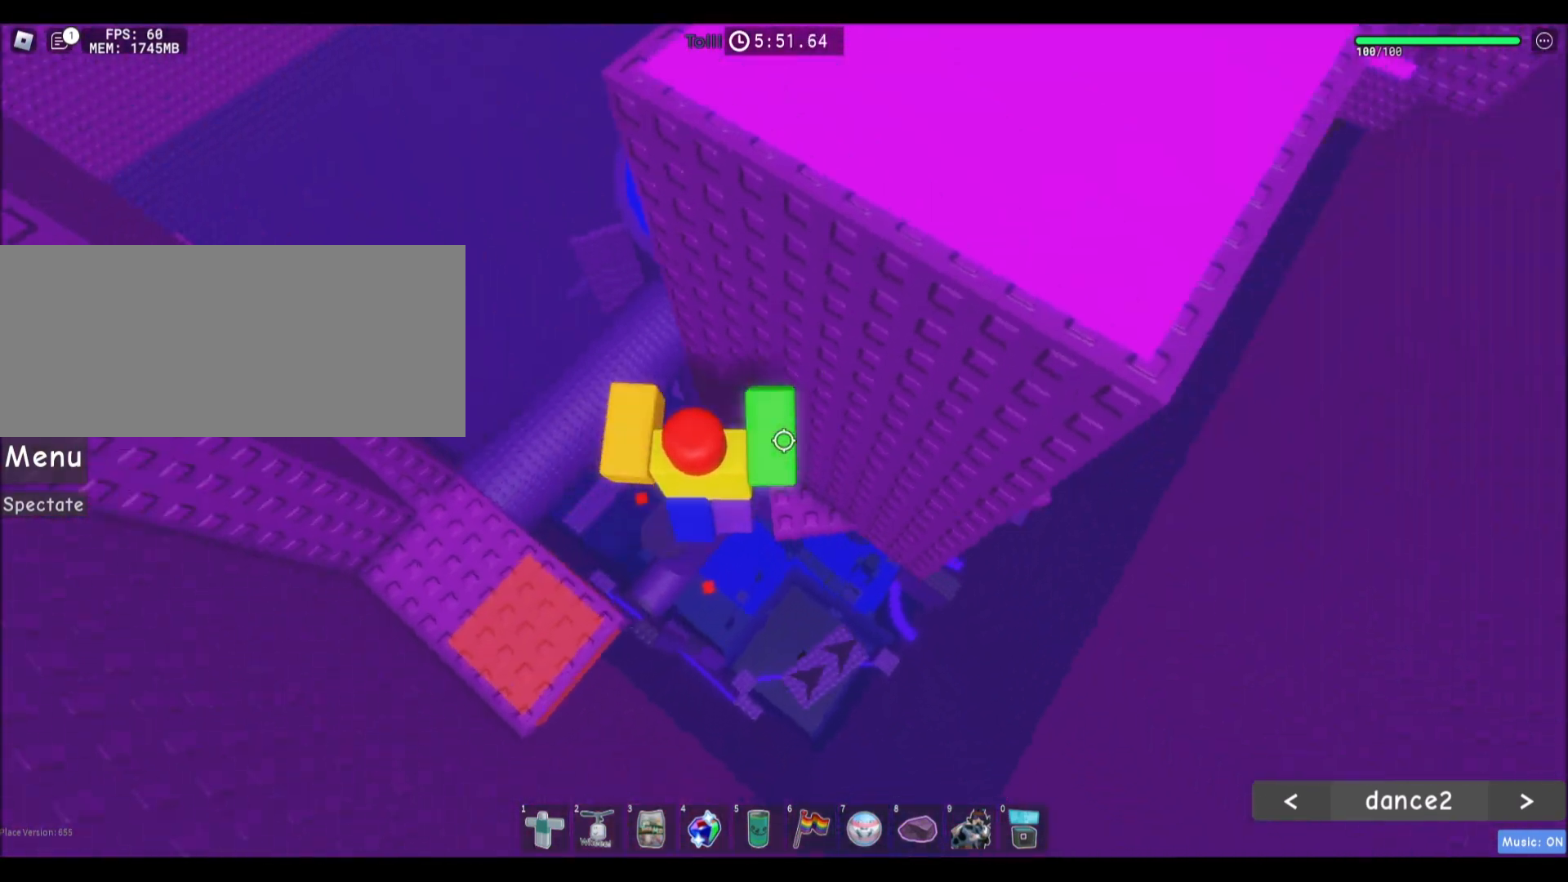
{"keys": ["d"], "mouse": [], "events": [[233, "d", "up"], [233, "w", "up"], [367, "d", "down"]]}
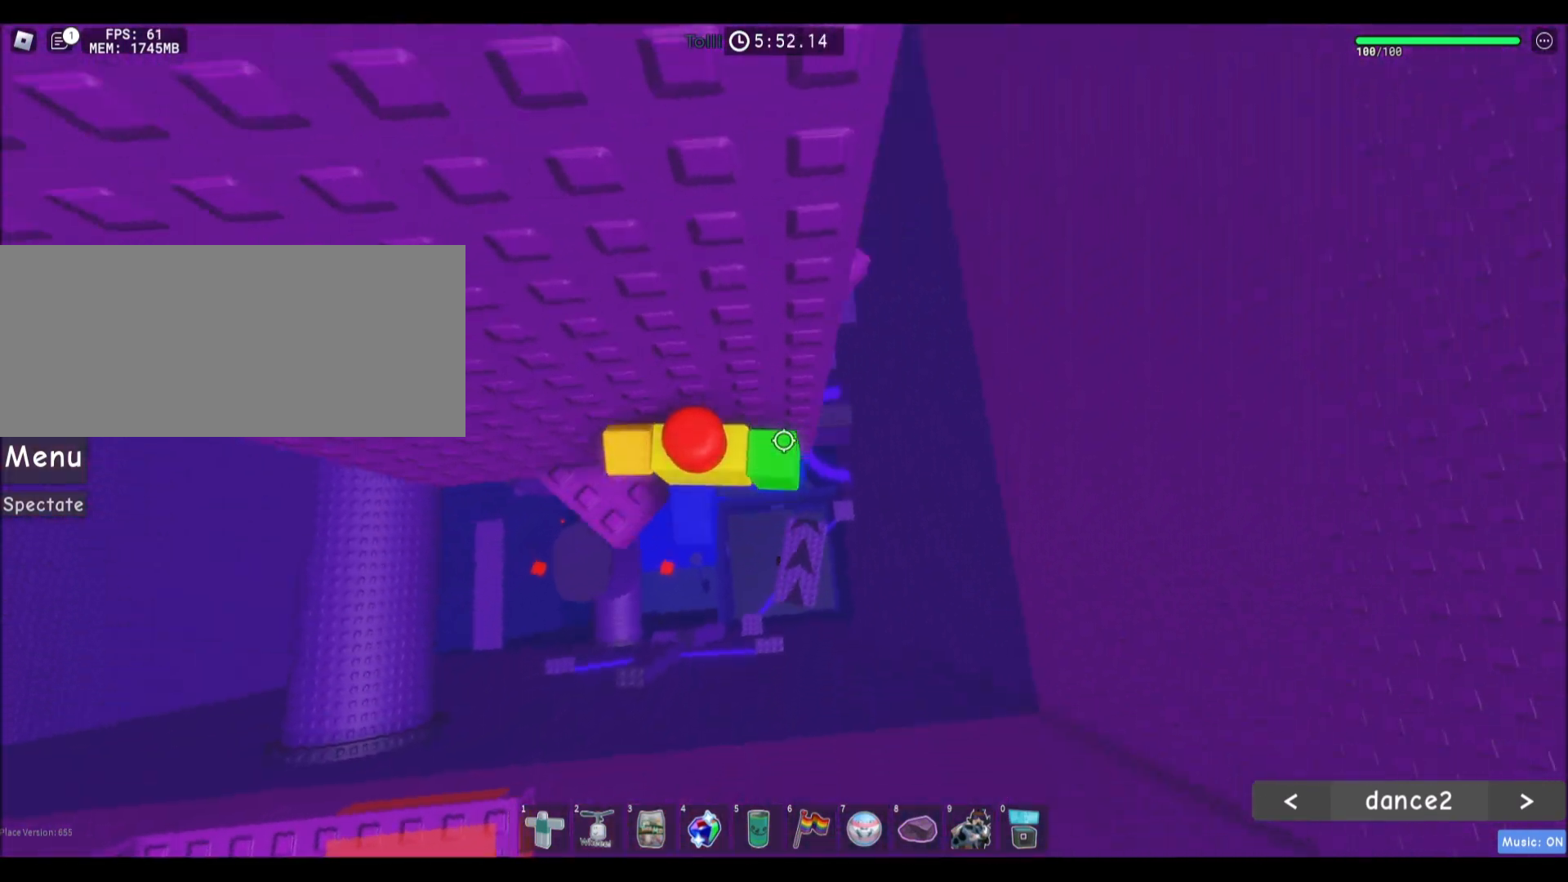
{"keys": ["d"], "mouse": [], "events": [[34, "space", "down"], [234, "space", "up"]]}
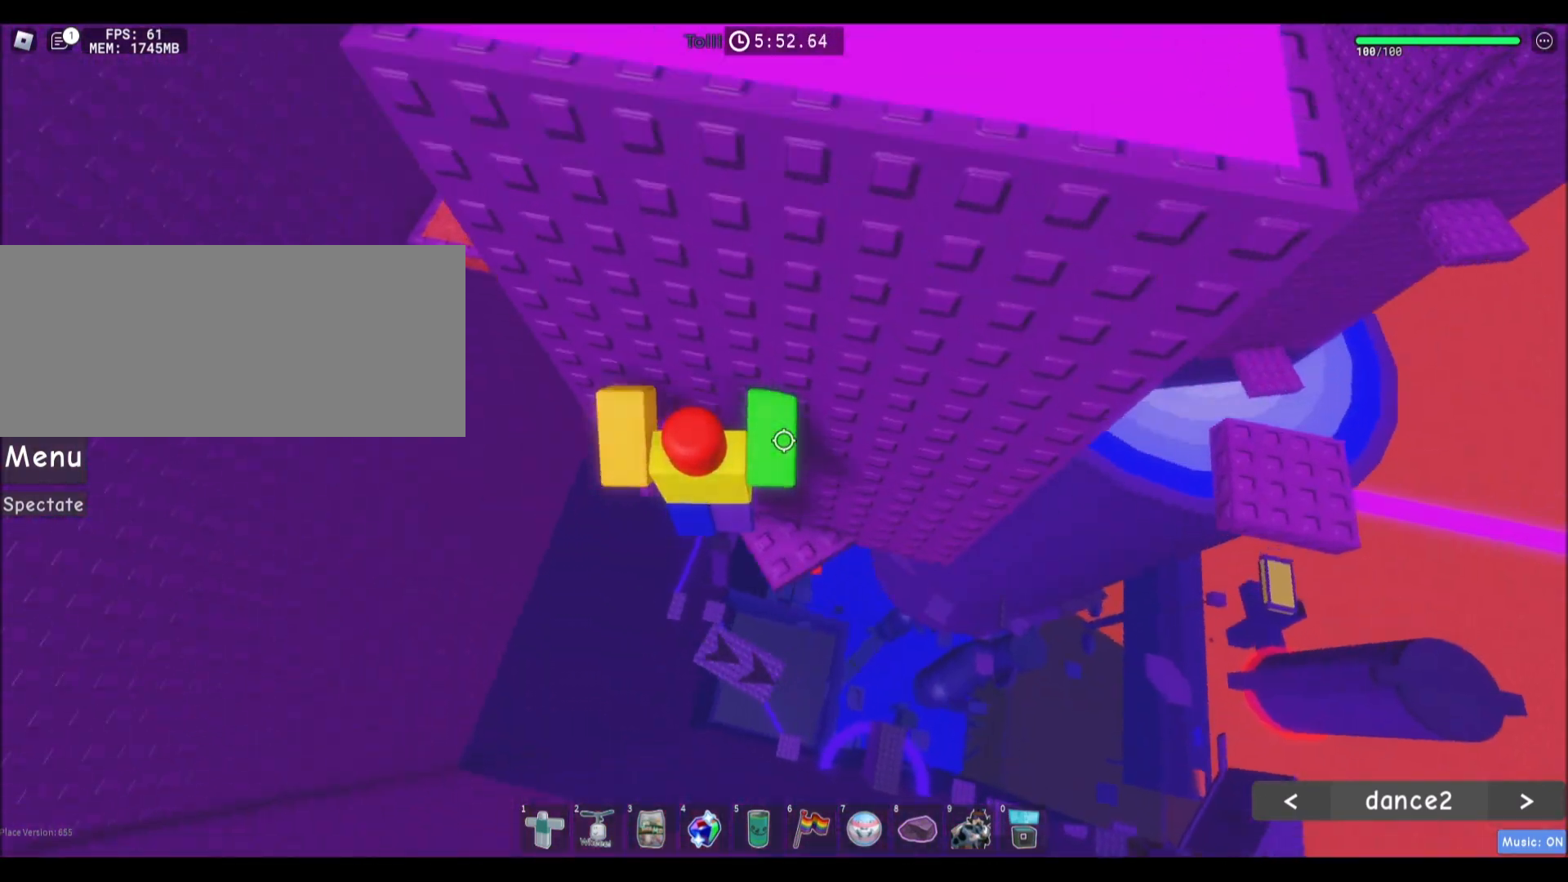
{"keys": ["d", "space"], "mouse": [], "events": [[133, "d", "up"], [267, "d", "down"], [434, "space", "down"]]}
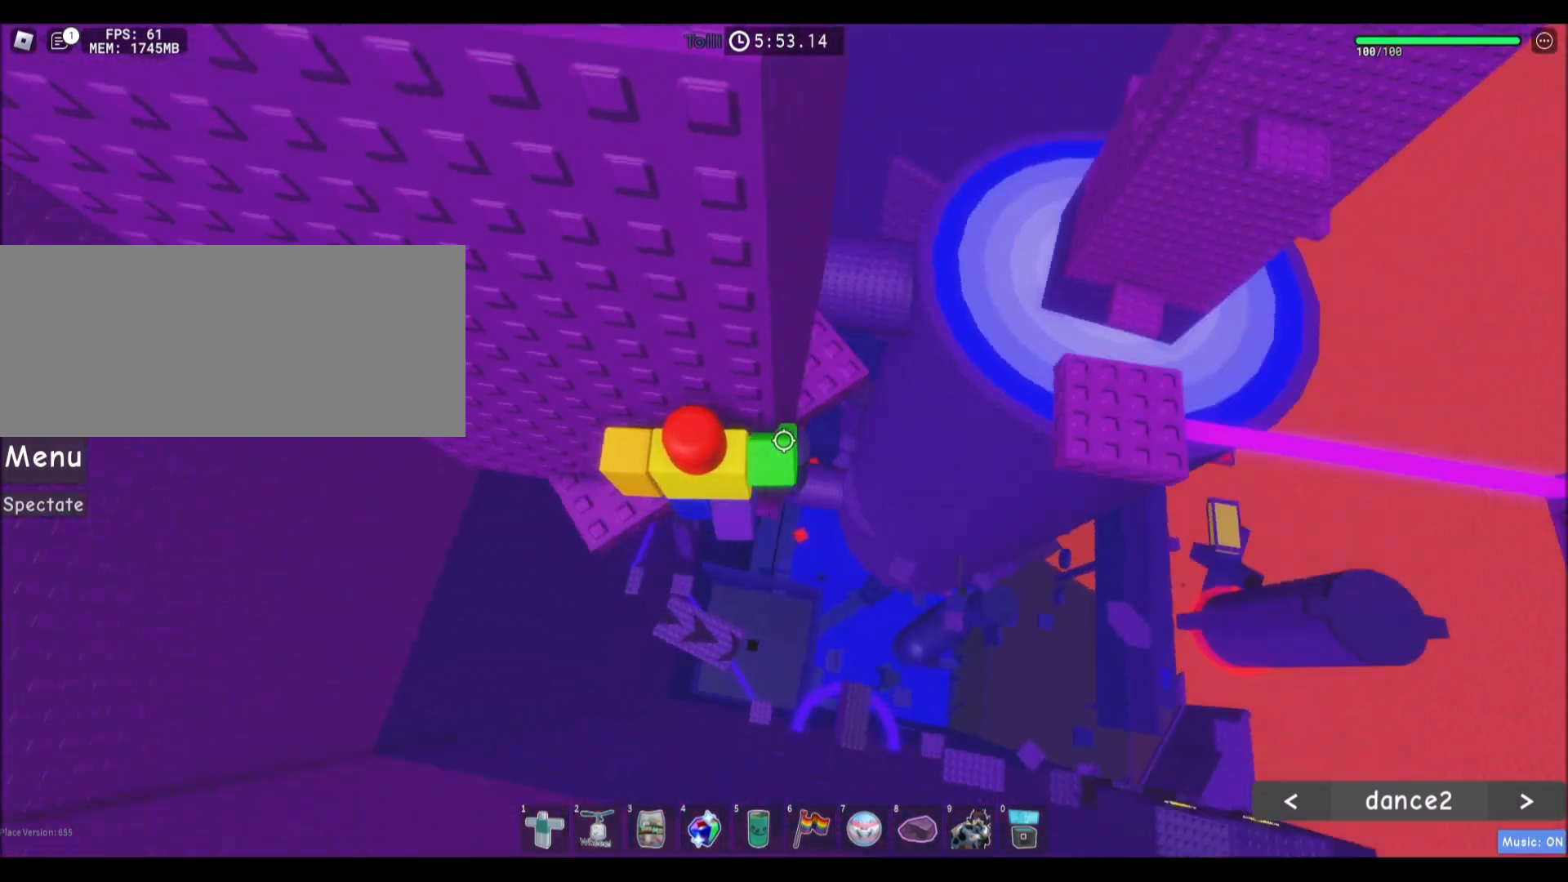
{"keys": ["w"], "mouse": [], "events": [[134, "space", "up"], [201, "w", "down"], [434, "d", "up"]]}
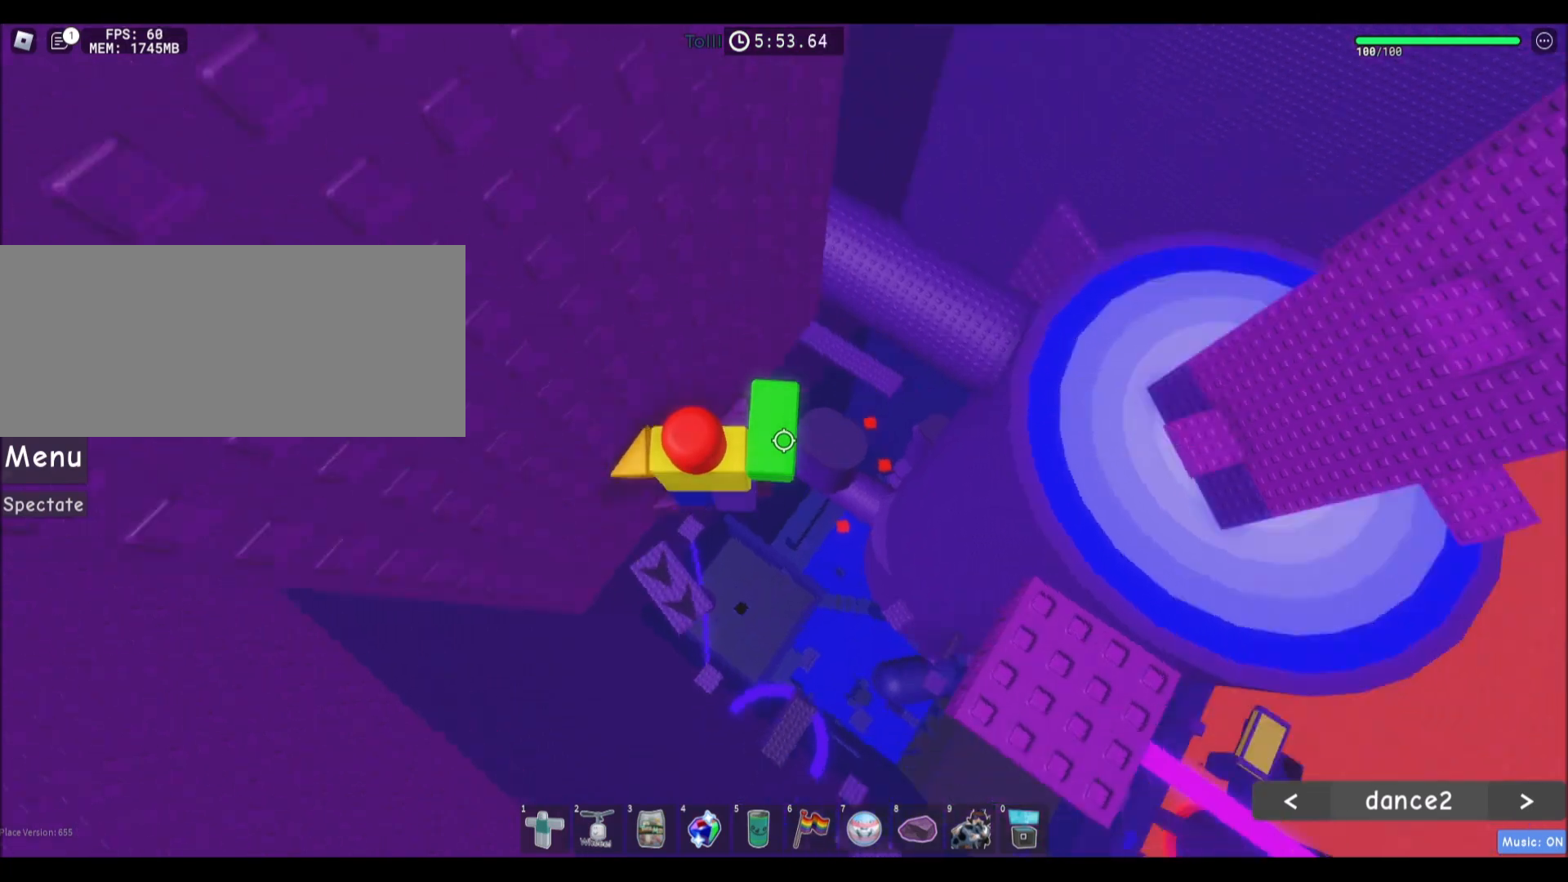
{"keys": ["d", "w"], "mouse": [], "events": [[67, "d", "down"], [167, "space", "down"], [367, "space", "up"]]}
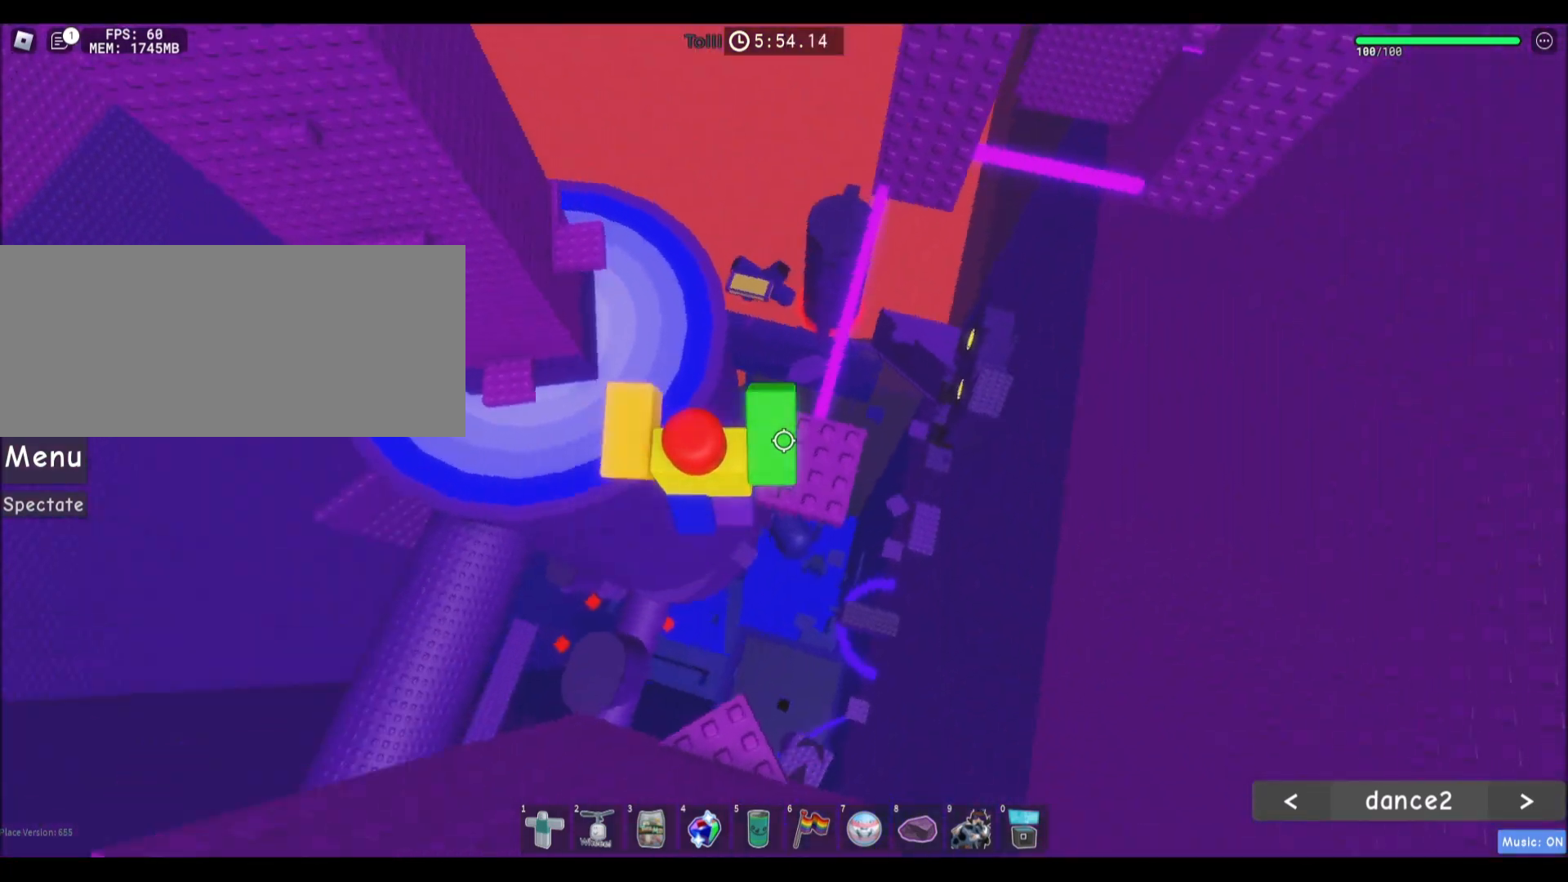
{"keys": ["space", "w"], "mouse": ["right"], "events": [[134, "d", "up"], [201, "shift", "down"], [234, "mouse_right", "down"], [367, "shift", "up"], [367, "space", "down"]]}
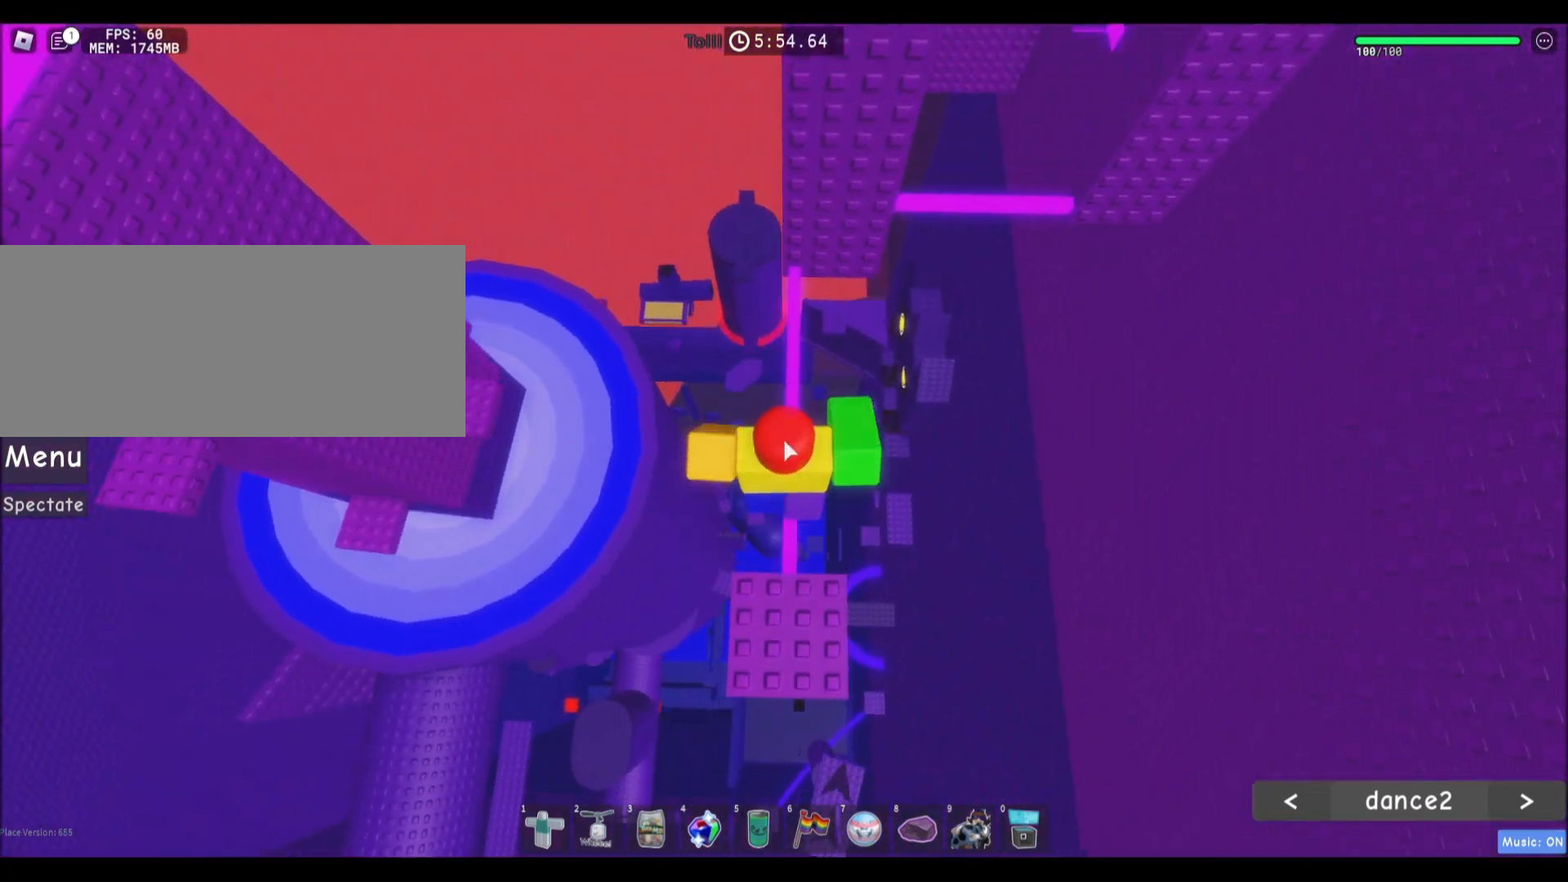
{"keys": [], "mouse": ["right"], "events": [[67, "space", "up"], [400, "w", "up"]]}
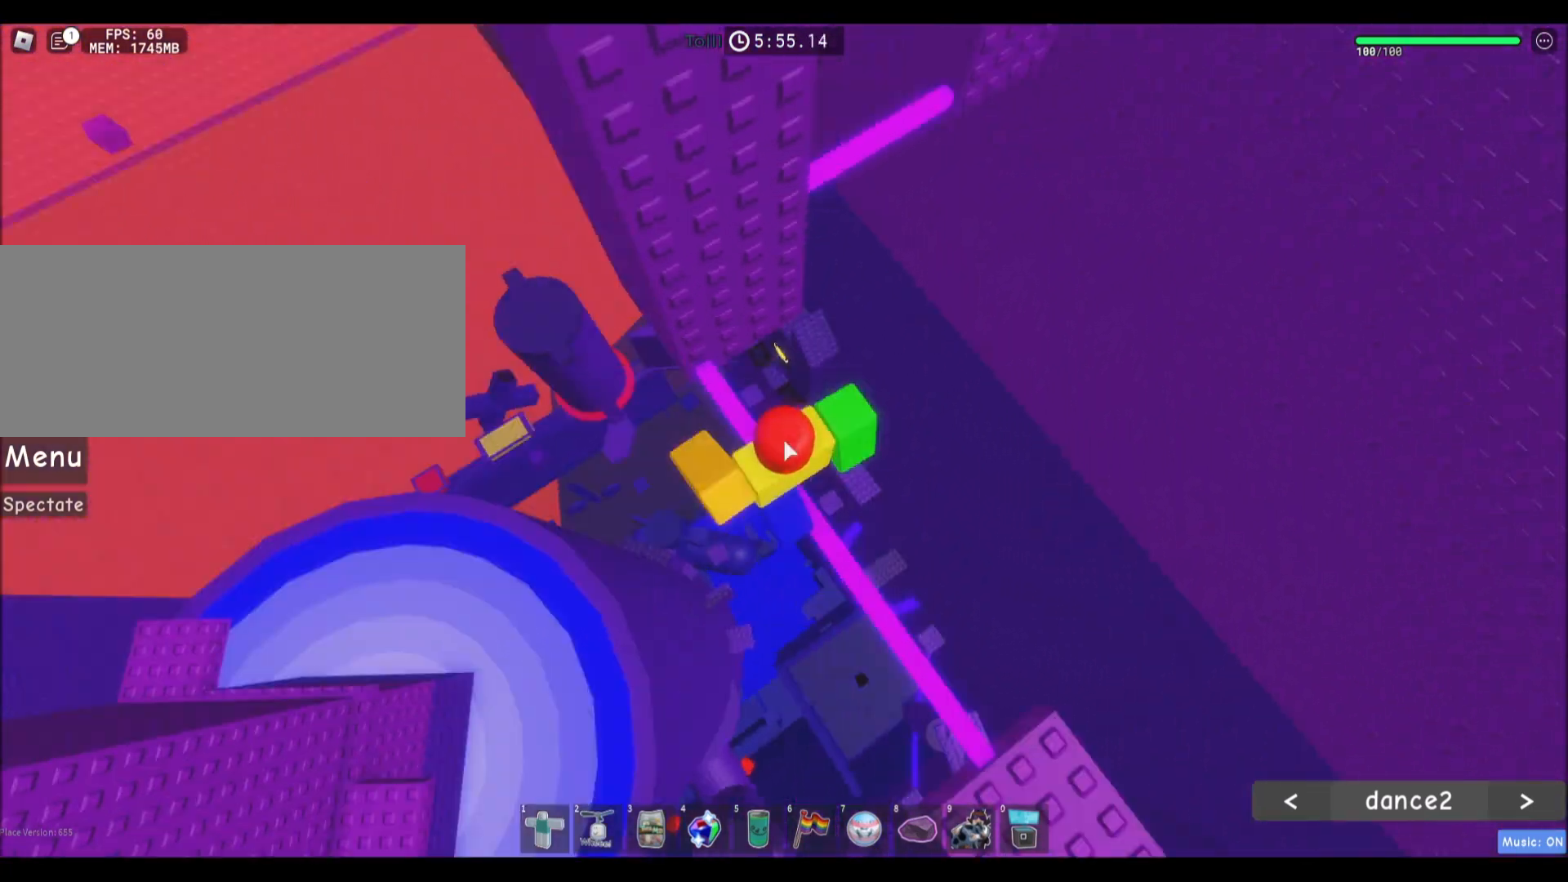
{"keys": ["w"], "mouse": ["right"], "events": [[100, "w", "down"], [201, "space", "down"], [367, "space", "up"]]}
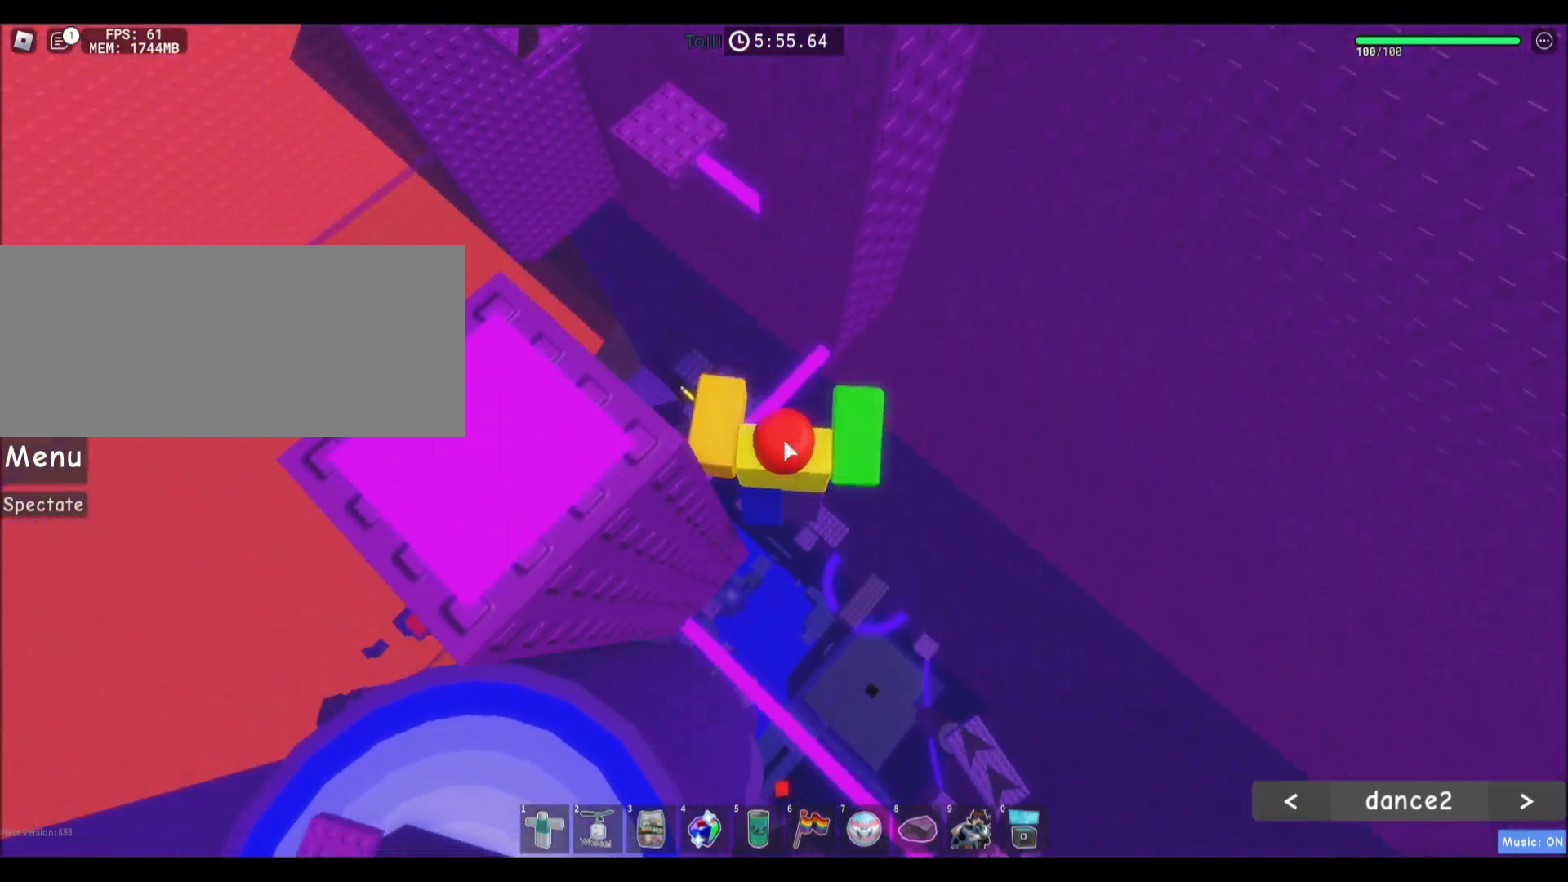
{"keys": ["space", "w"], "mouse": ["right"], "events": [[400, "space", "down"]]}
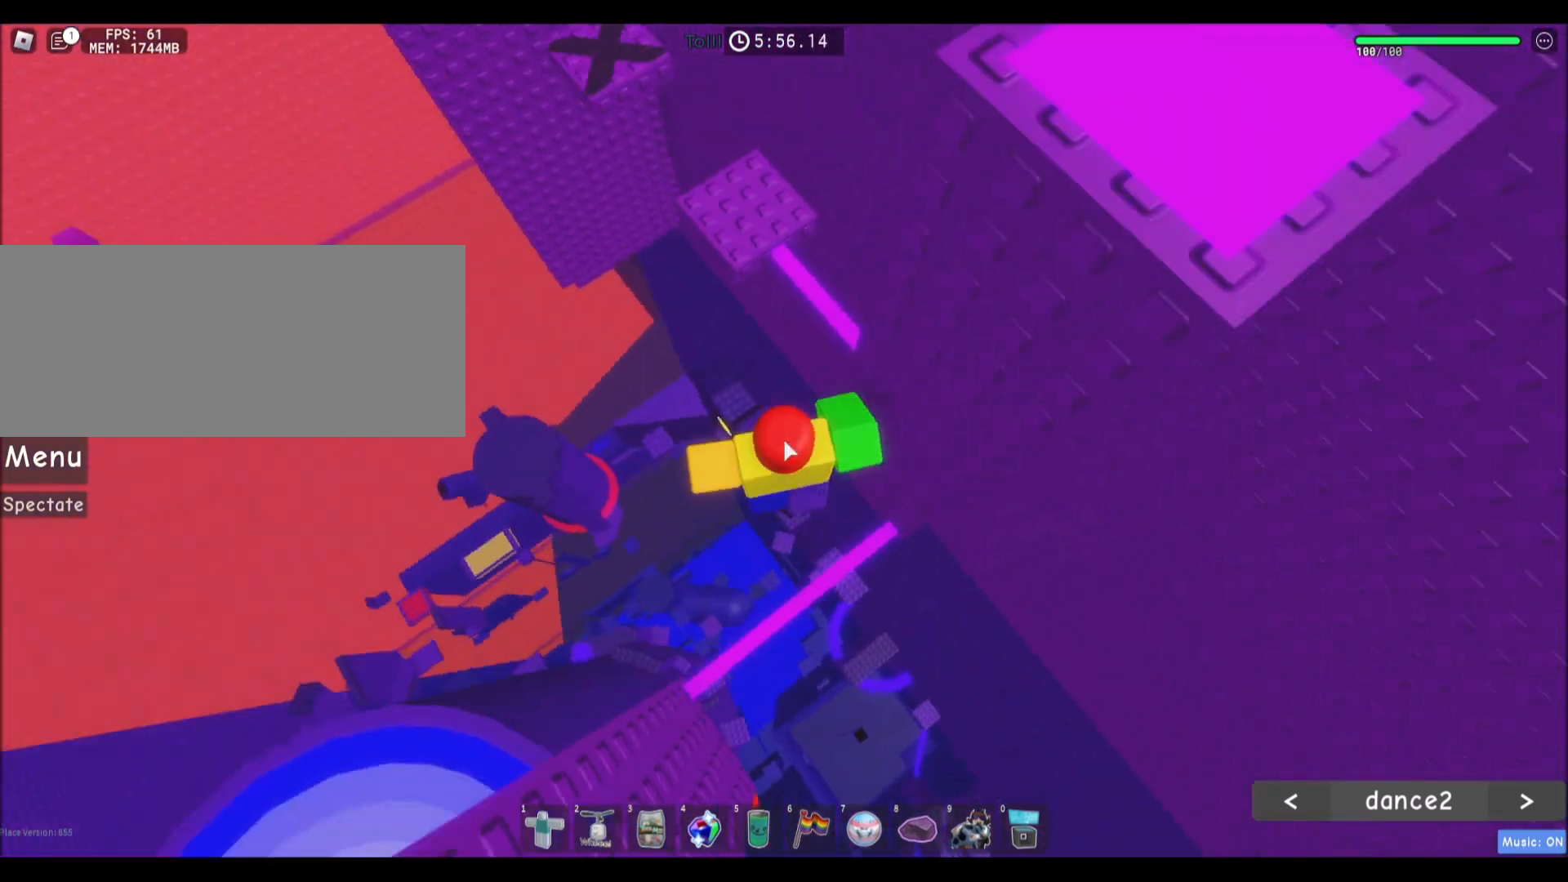
{"keys": ["w"], "mouse": ["right"], "events": [[67, "space", "up"]]}
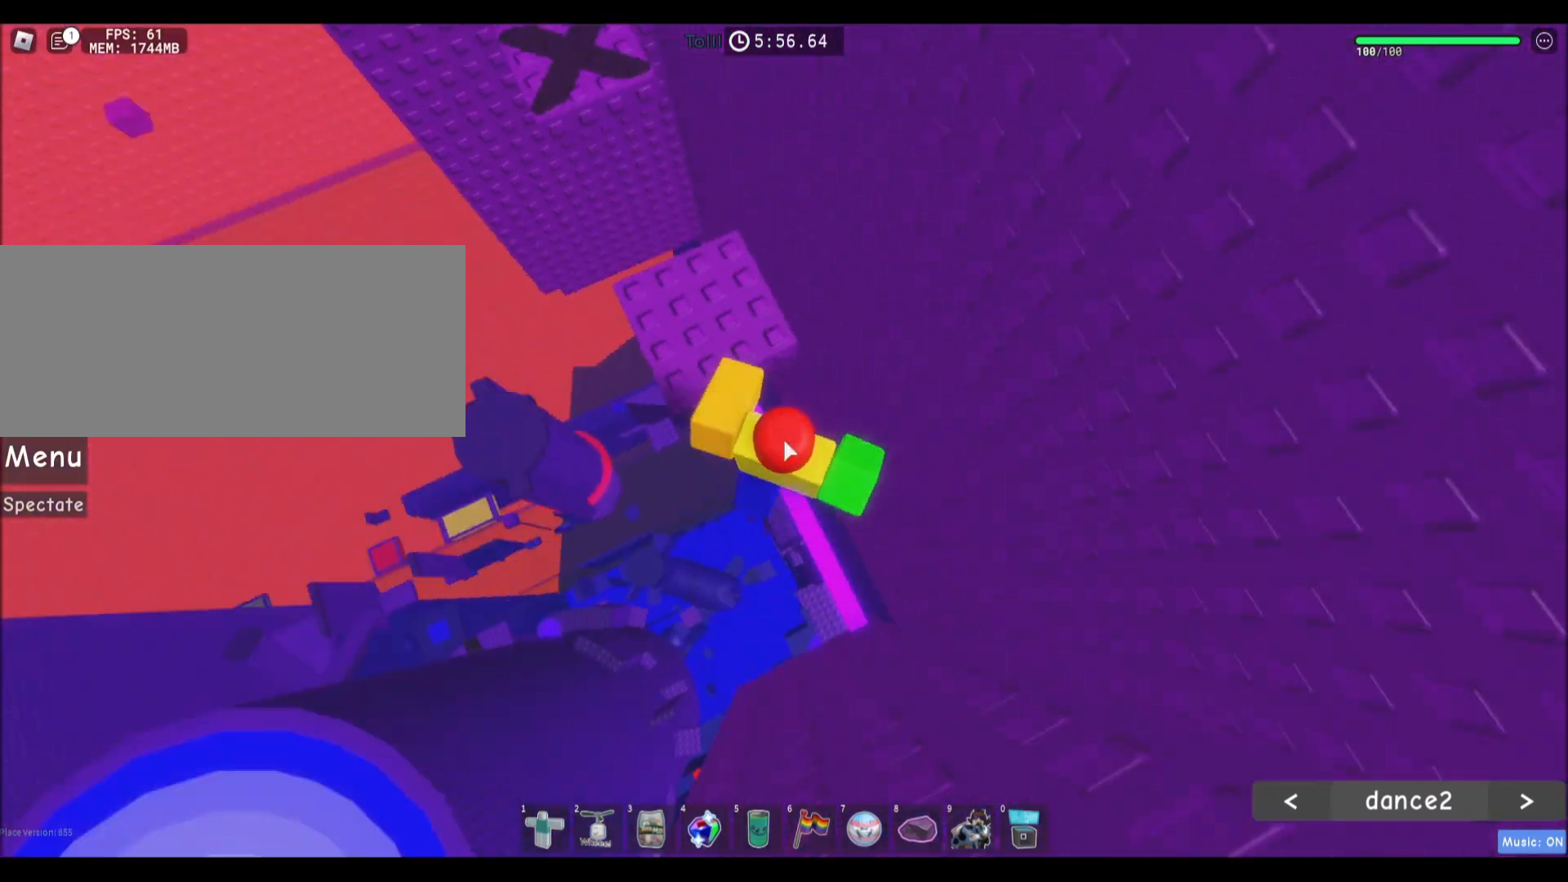
{"keys": ["space", "w"], "mouse": [], "events": [[400, "space", "down"], [500, "mouse_right", "up"]]}
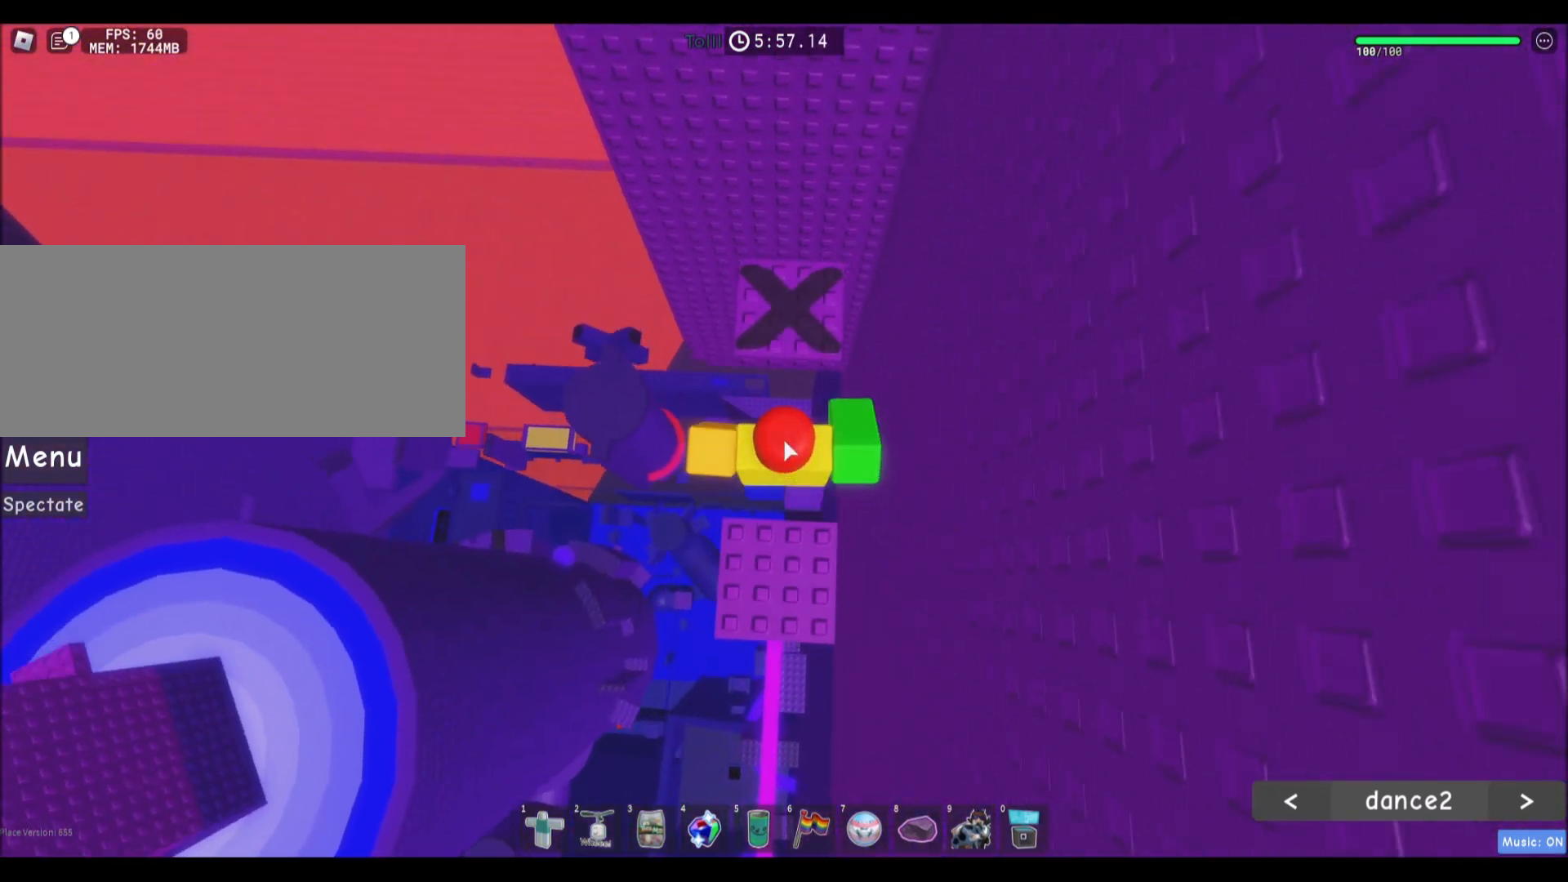
{"keys": [], "mouse": [], "events": [[100, "space", "up"], [501, "w", "up"]]}
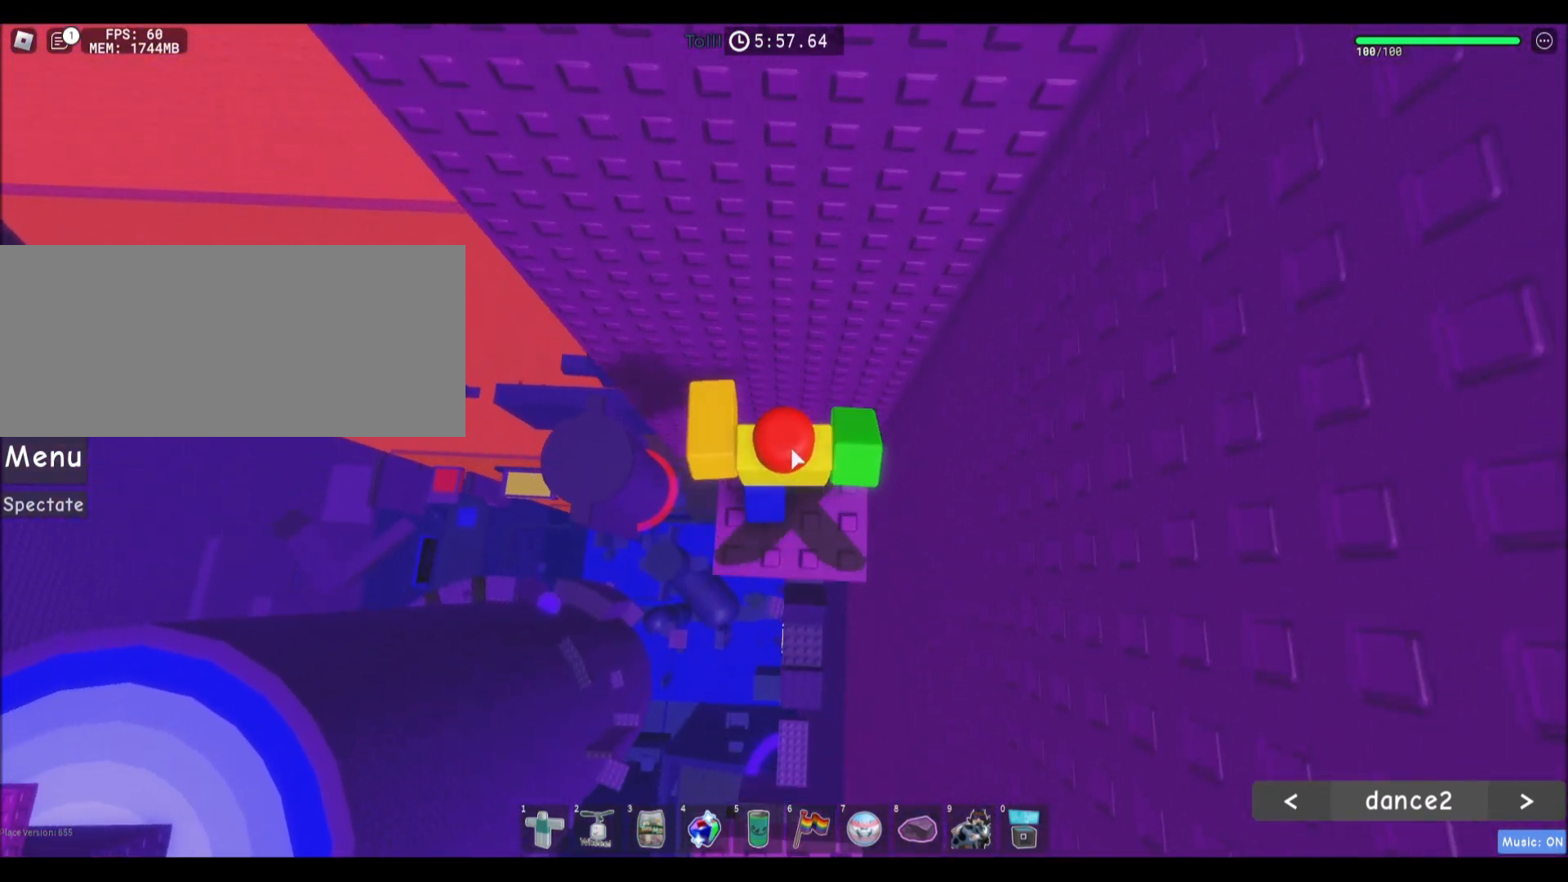
{"keys": [], "mouse": [], "events": [[167, "shift", "down"], [333, "shift", "up"]]}
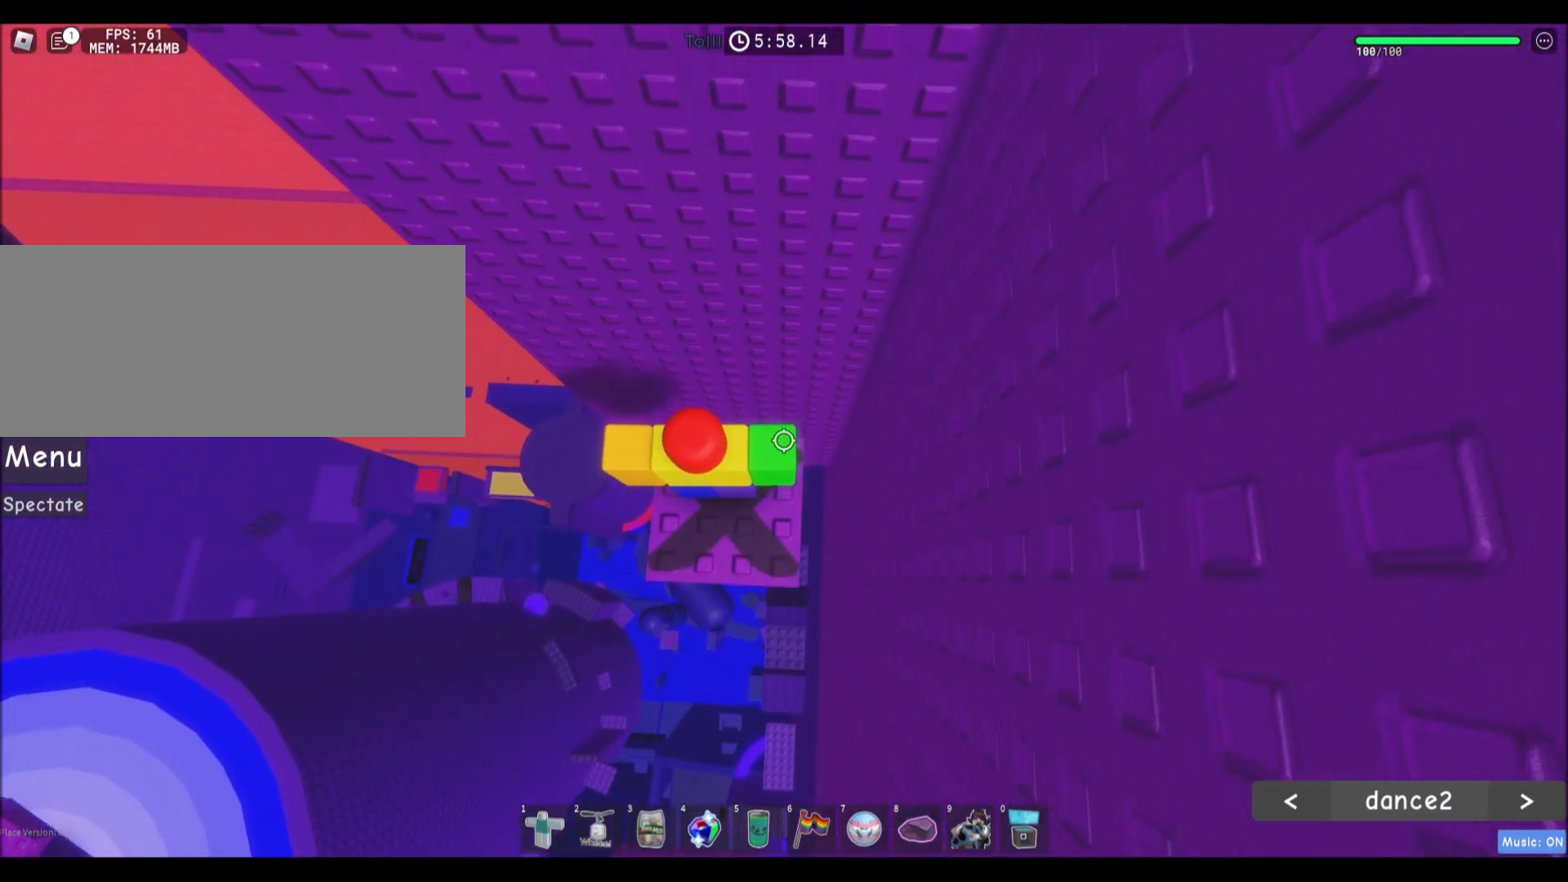
{"keys": [], "mouse": [], "events": []}
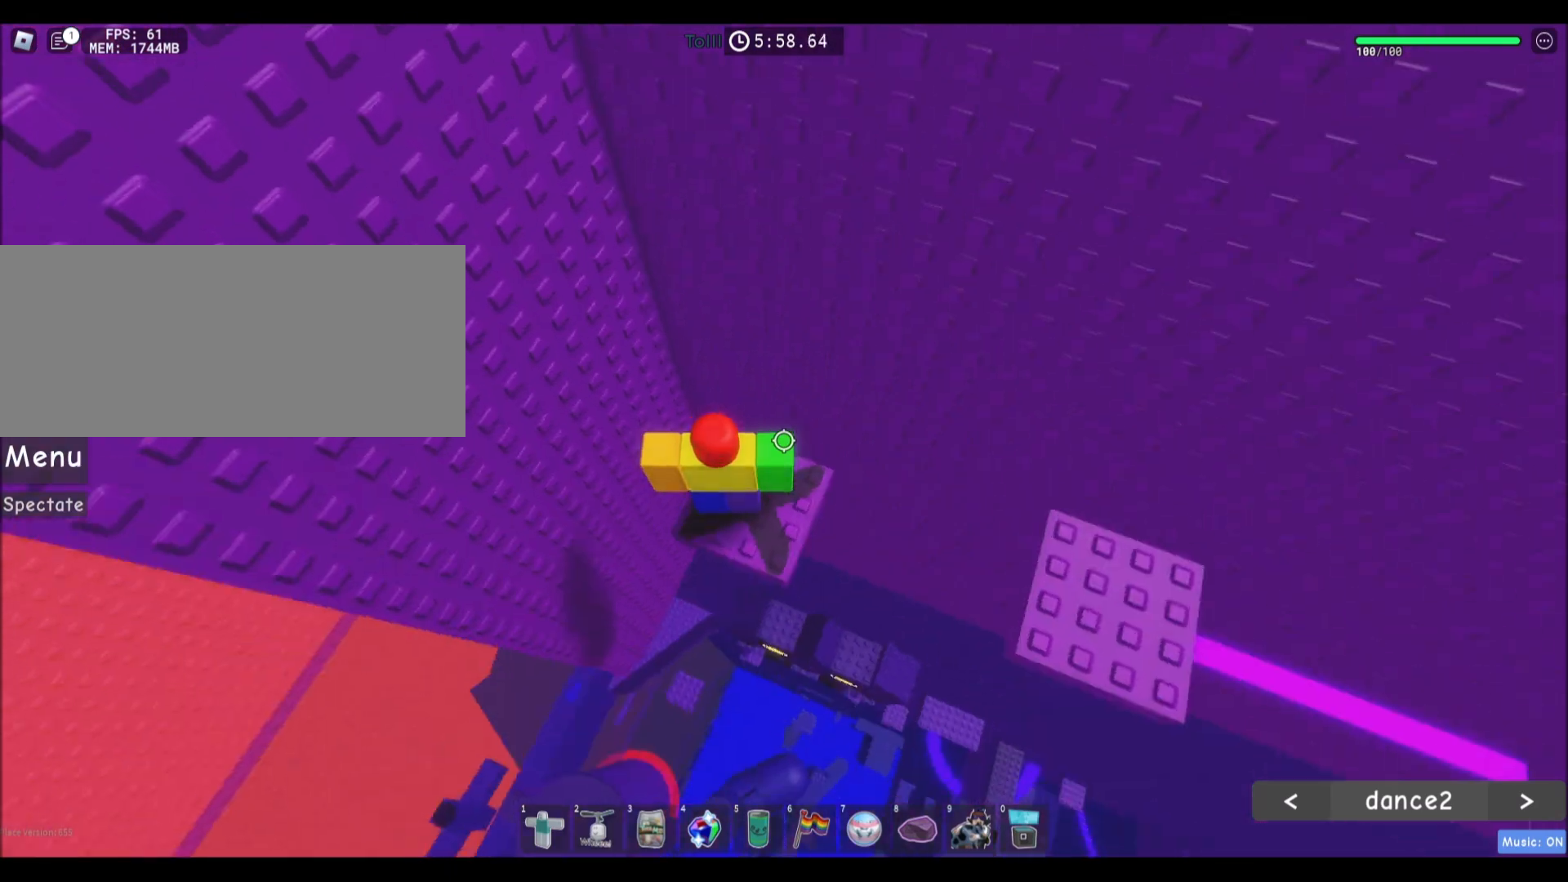
{"keys": [], "mouse": [], "events": []}
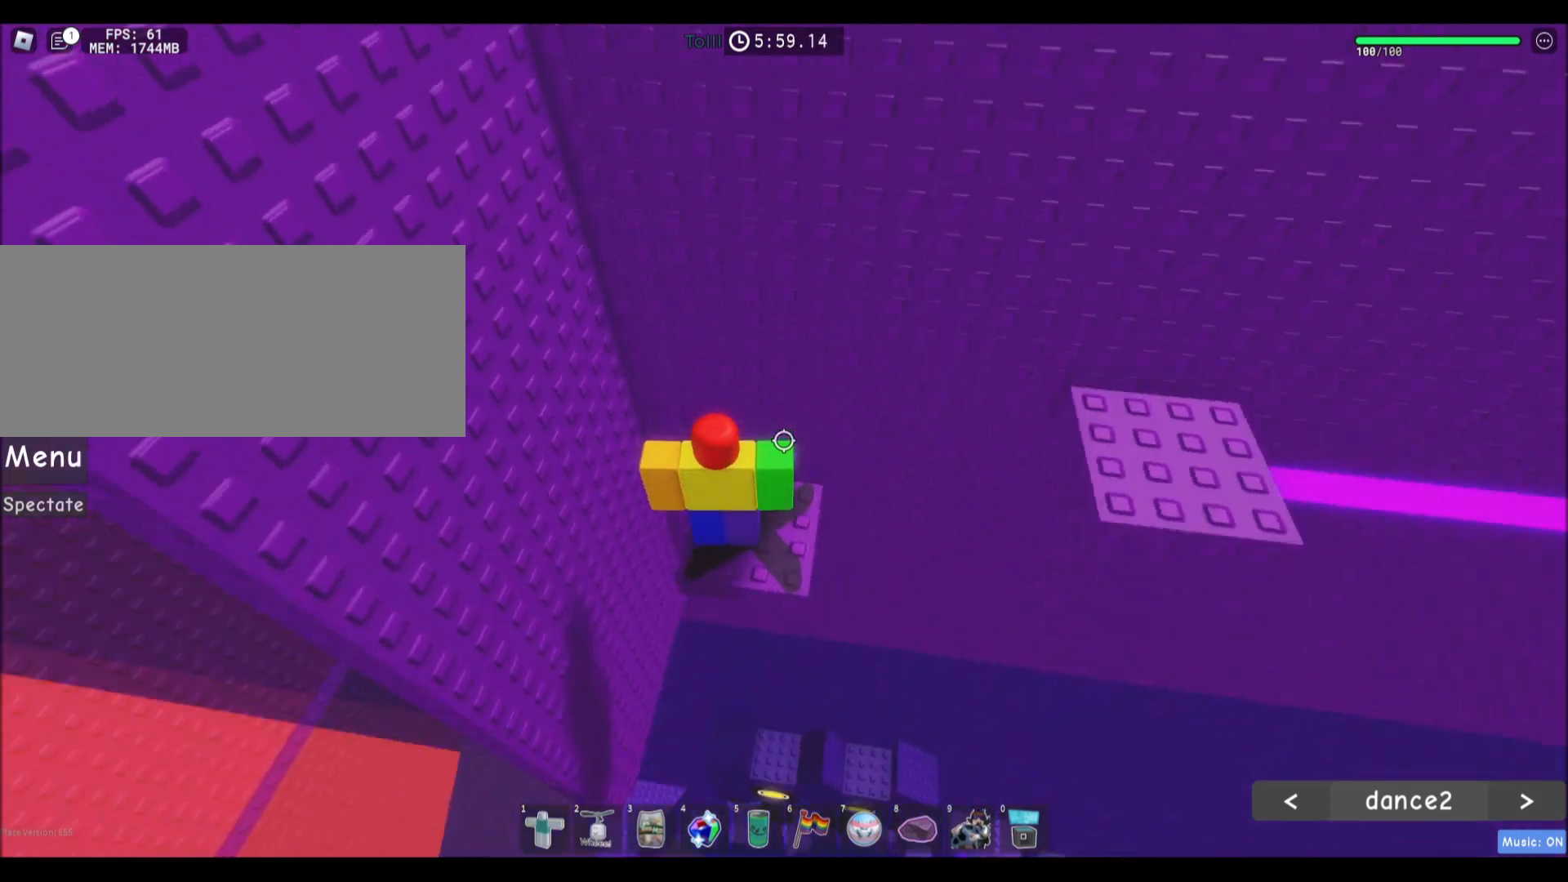
{"keys": [], "mouse": [], "events": []}
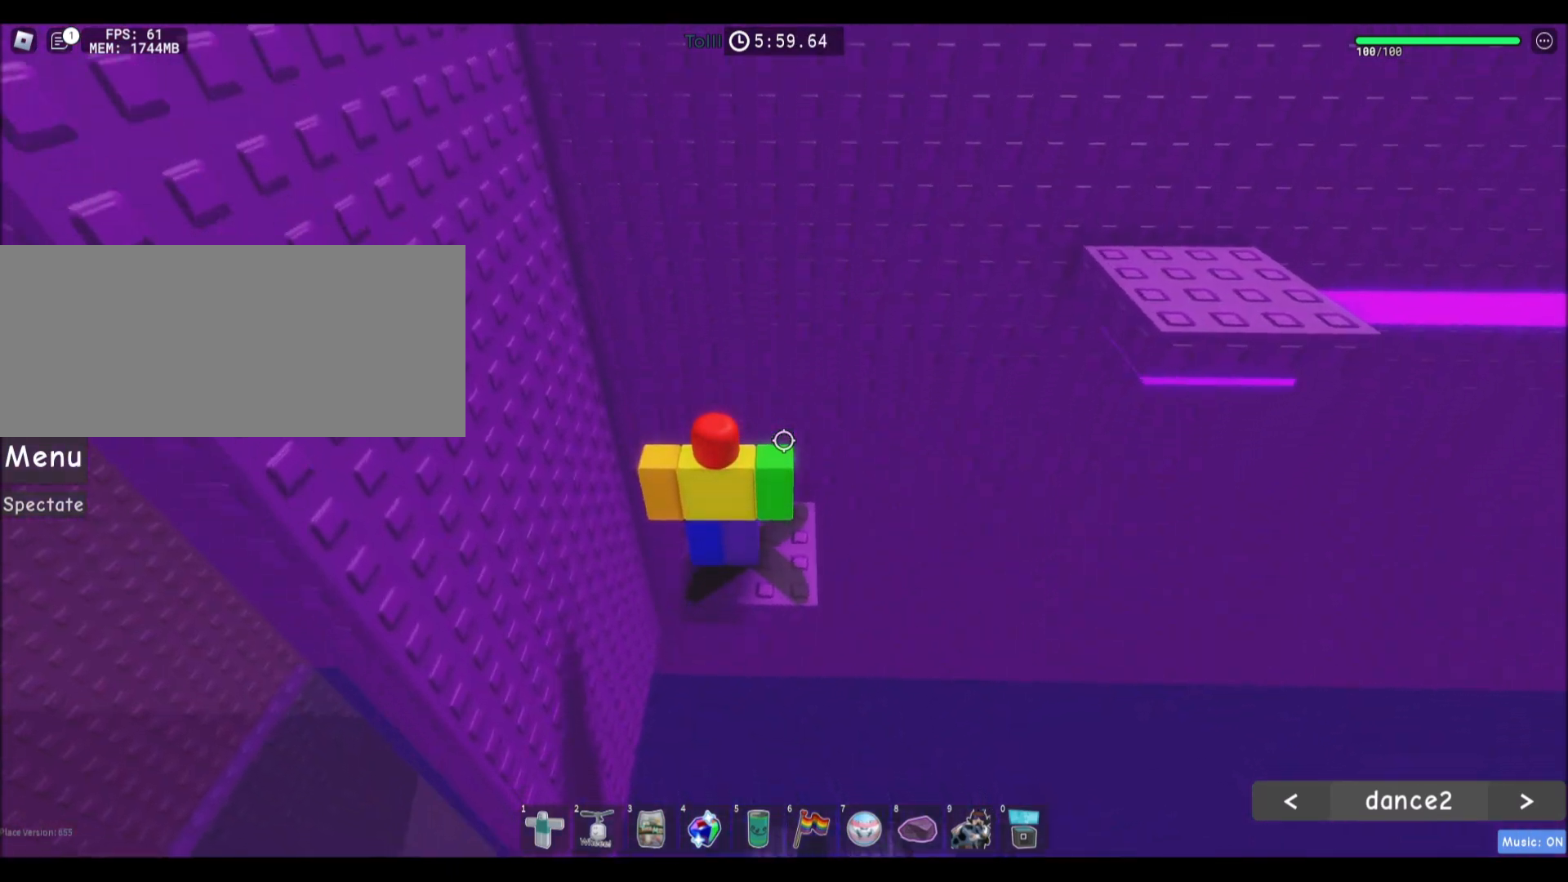
{"keys": [], "mouse": [], "events": []}
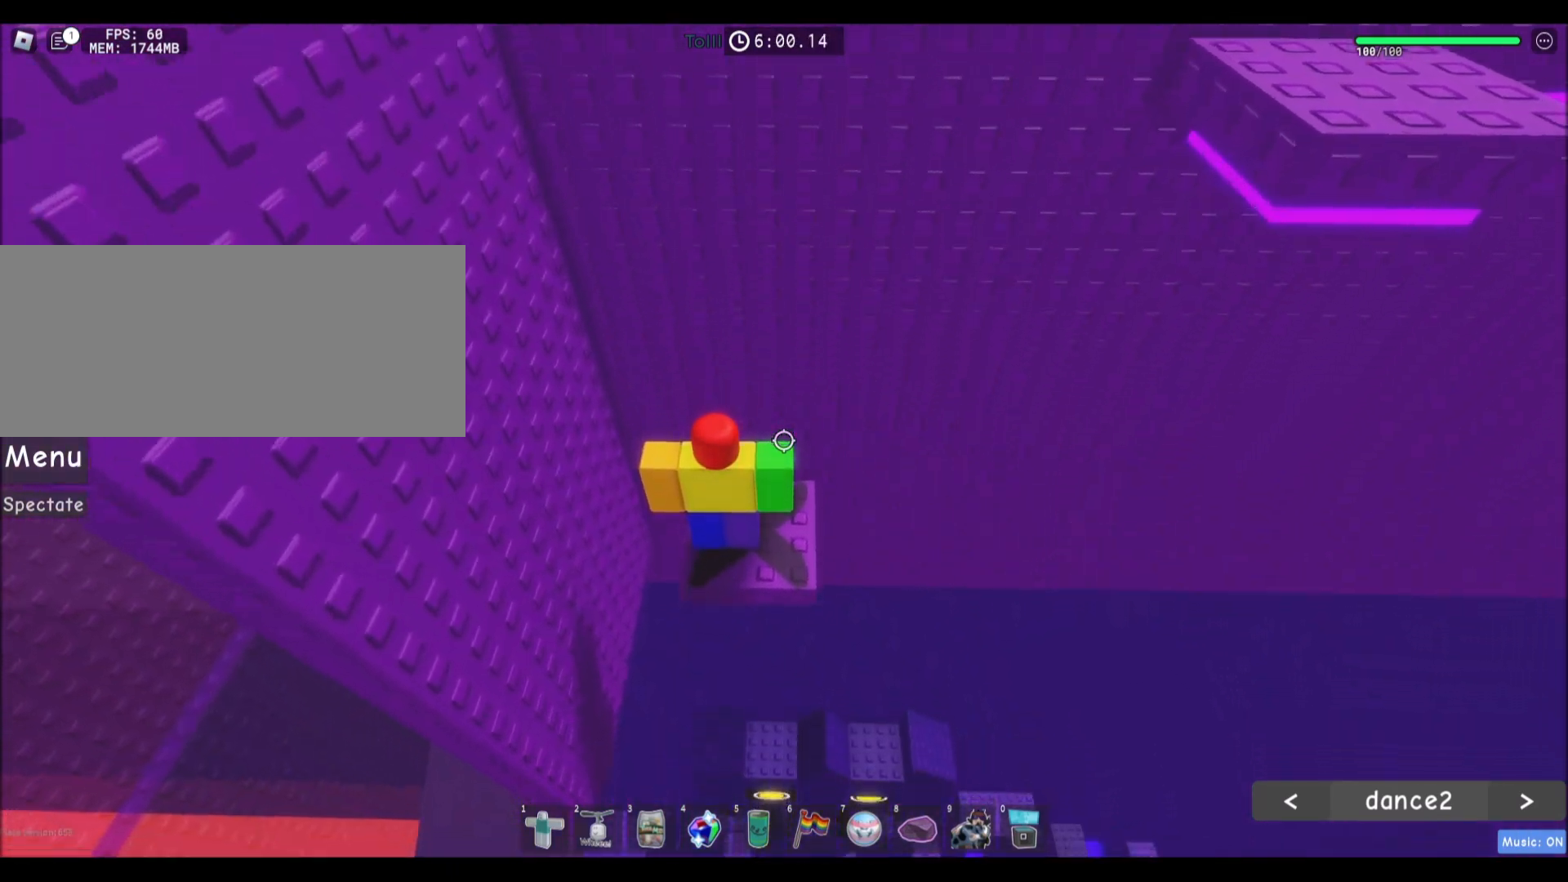
{"keys": [], "mouse": [], "events": []}
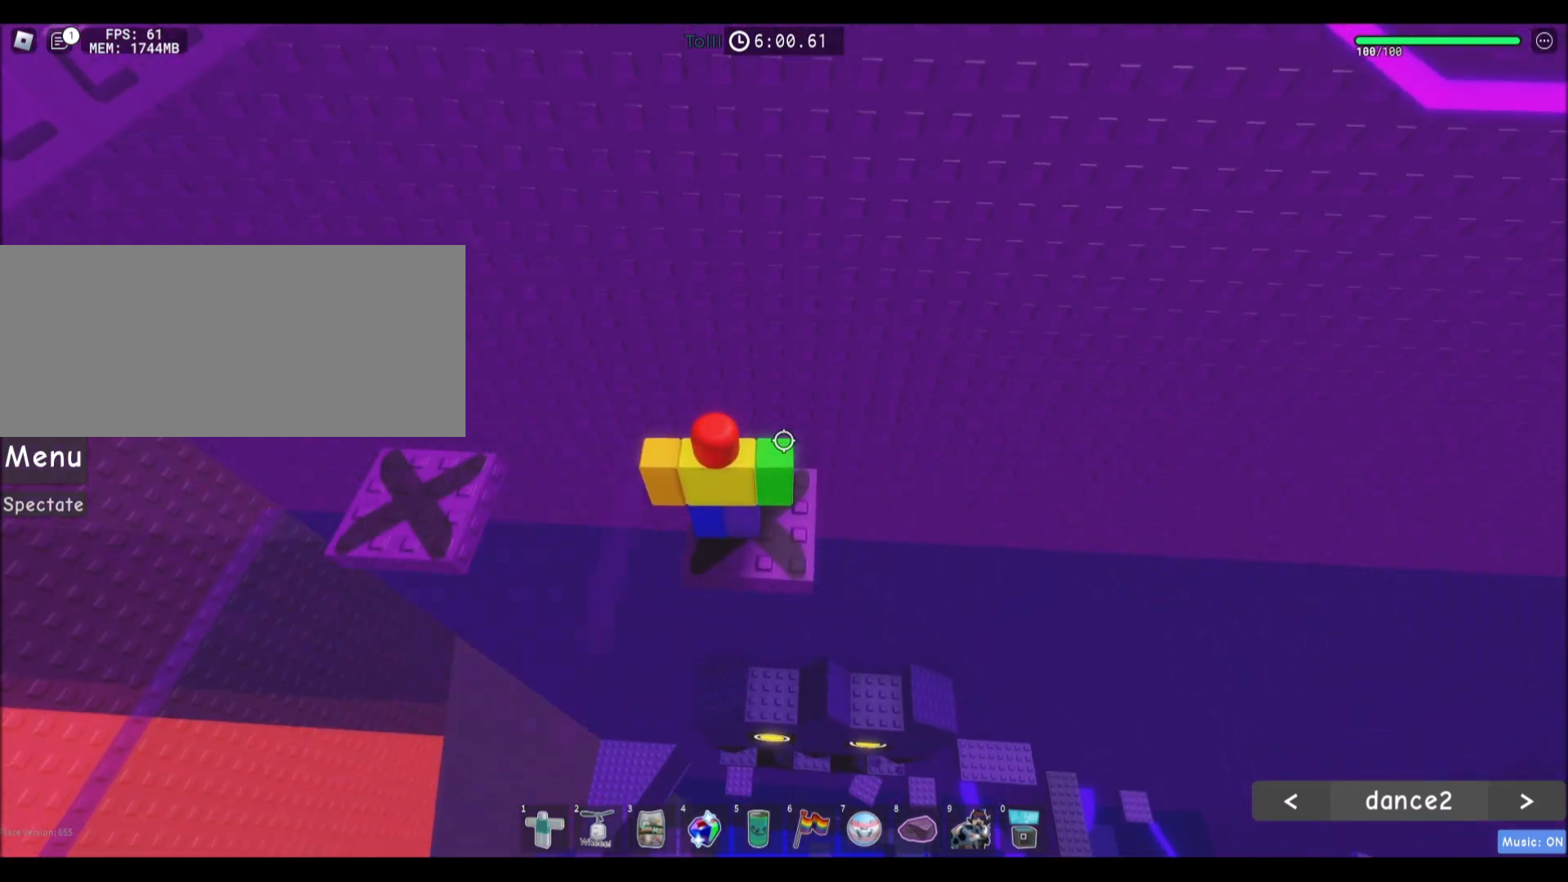
{"keys": ["a"], "mouse": [], "events": [[67, "a", "down"], [167, "space", "down"], [334, "space", "up"]]}
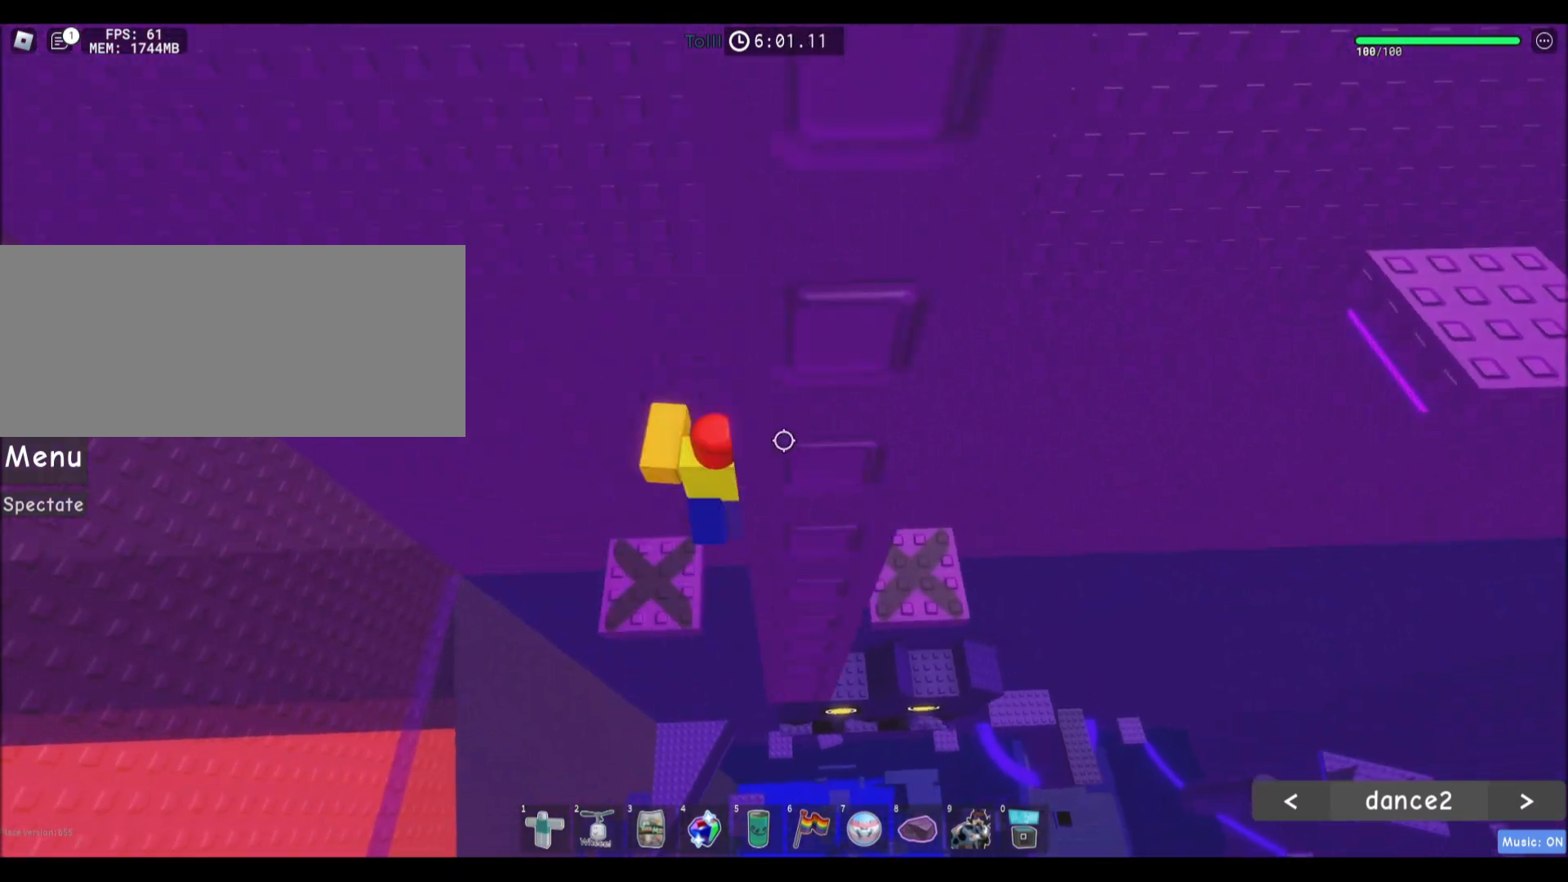
{"keys": [], "mouse": [], "events": [[200, "a", "up"]]}
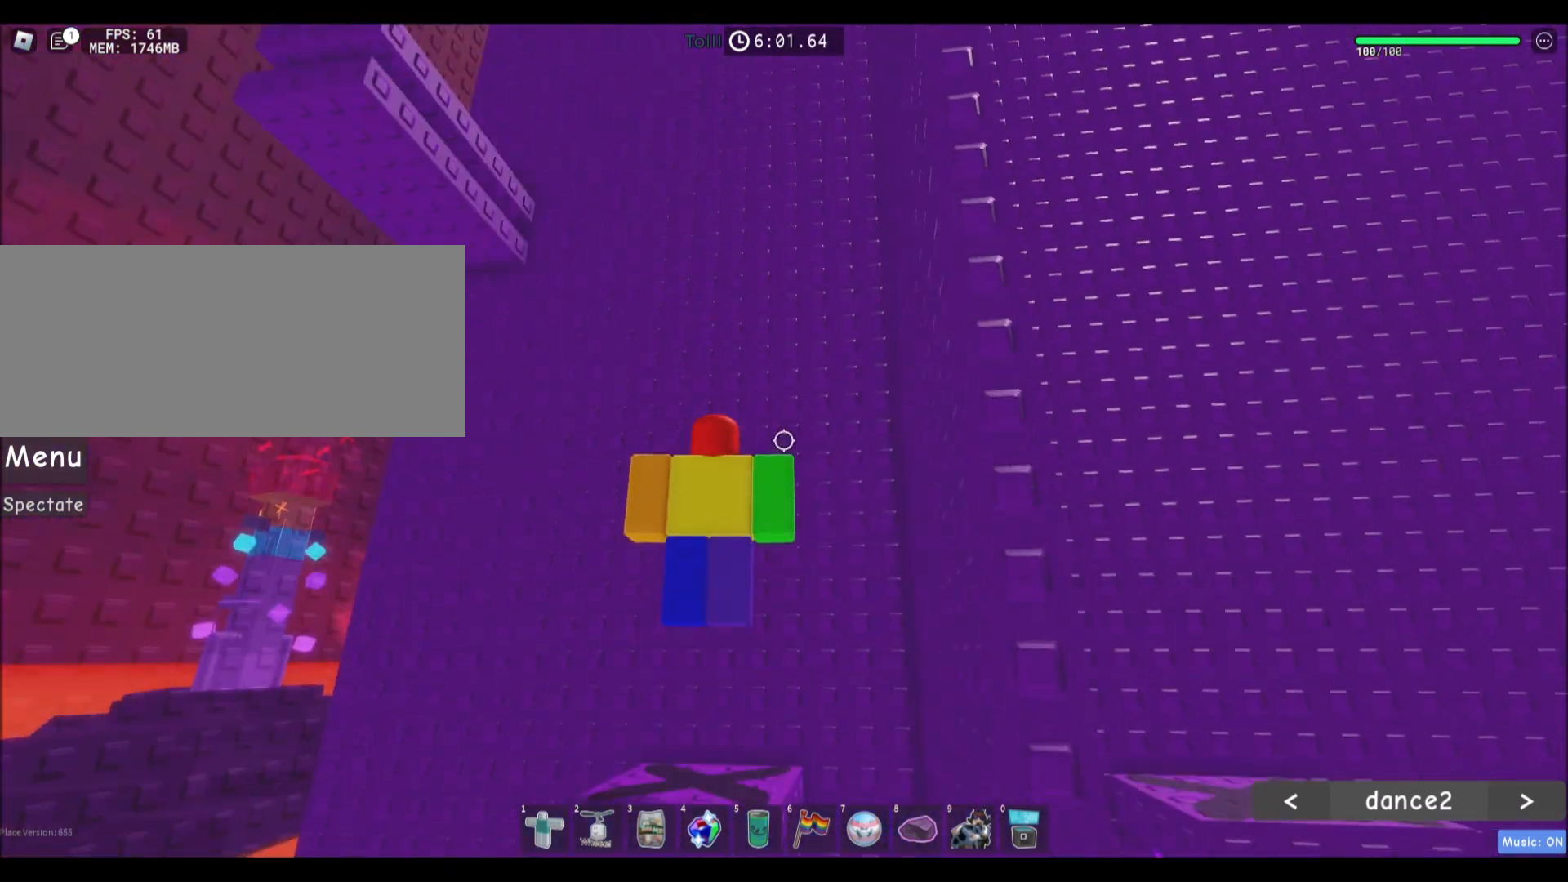
{"keys": ["a"], "mouse": [], "events": [[101, "a", "down"]]}
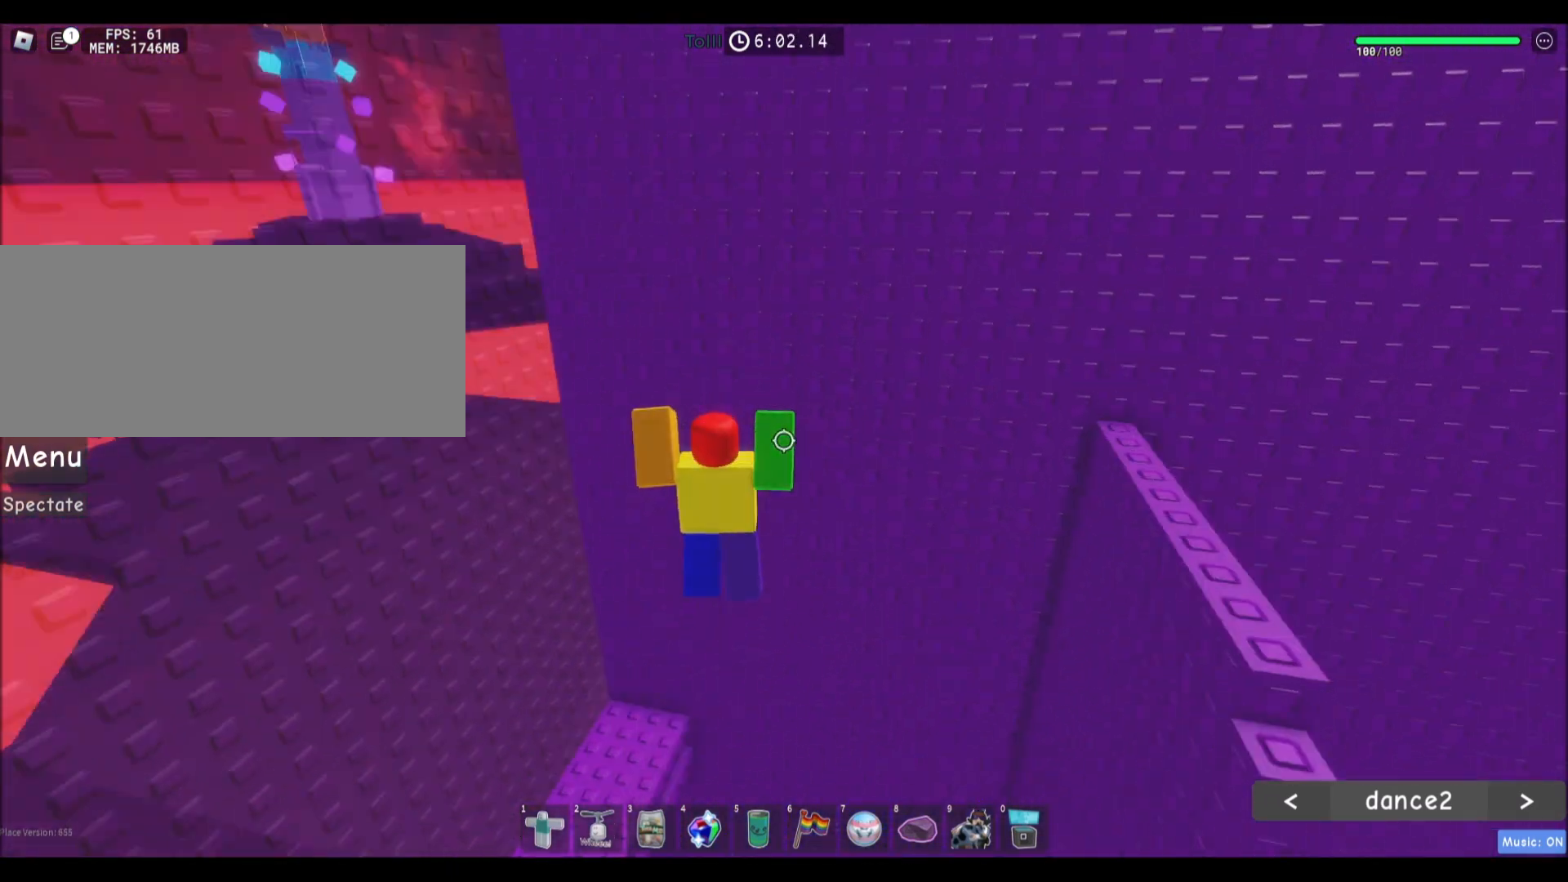
{"keys": [], "mouse": [], "events": [[200, "w", "down"], [334, "w", "up"], [367, "a", "up"]]}
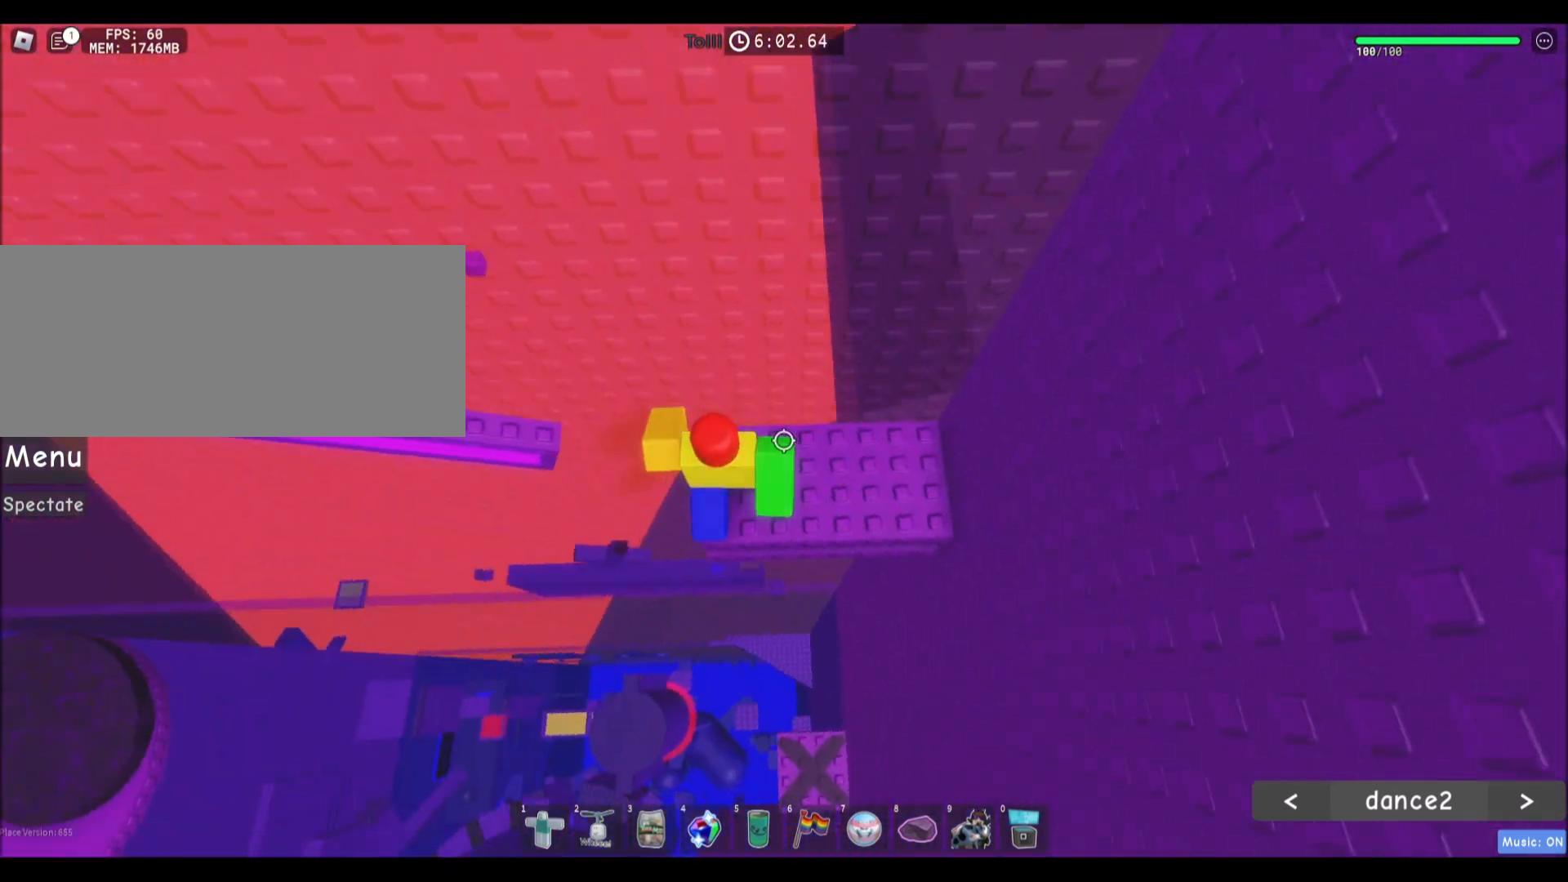
{"keys": ["d"], "mouse": [], "events": [[167, "a", "down"], [267, "space", "down"], [334, "a", "up"], [401, "space", "up"], [468, "d", "down"]]}